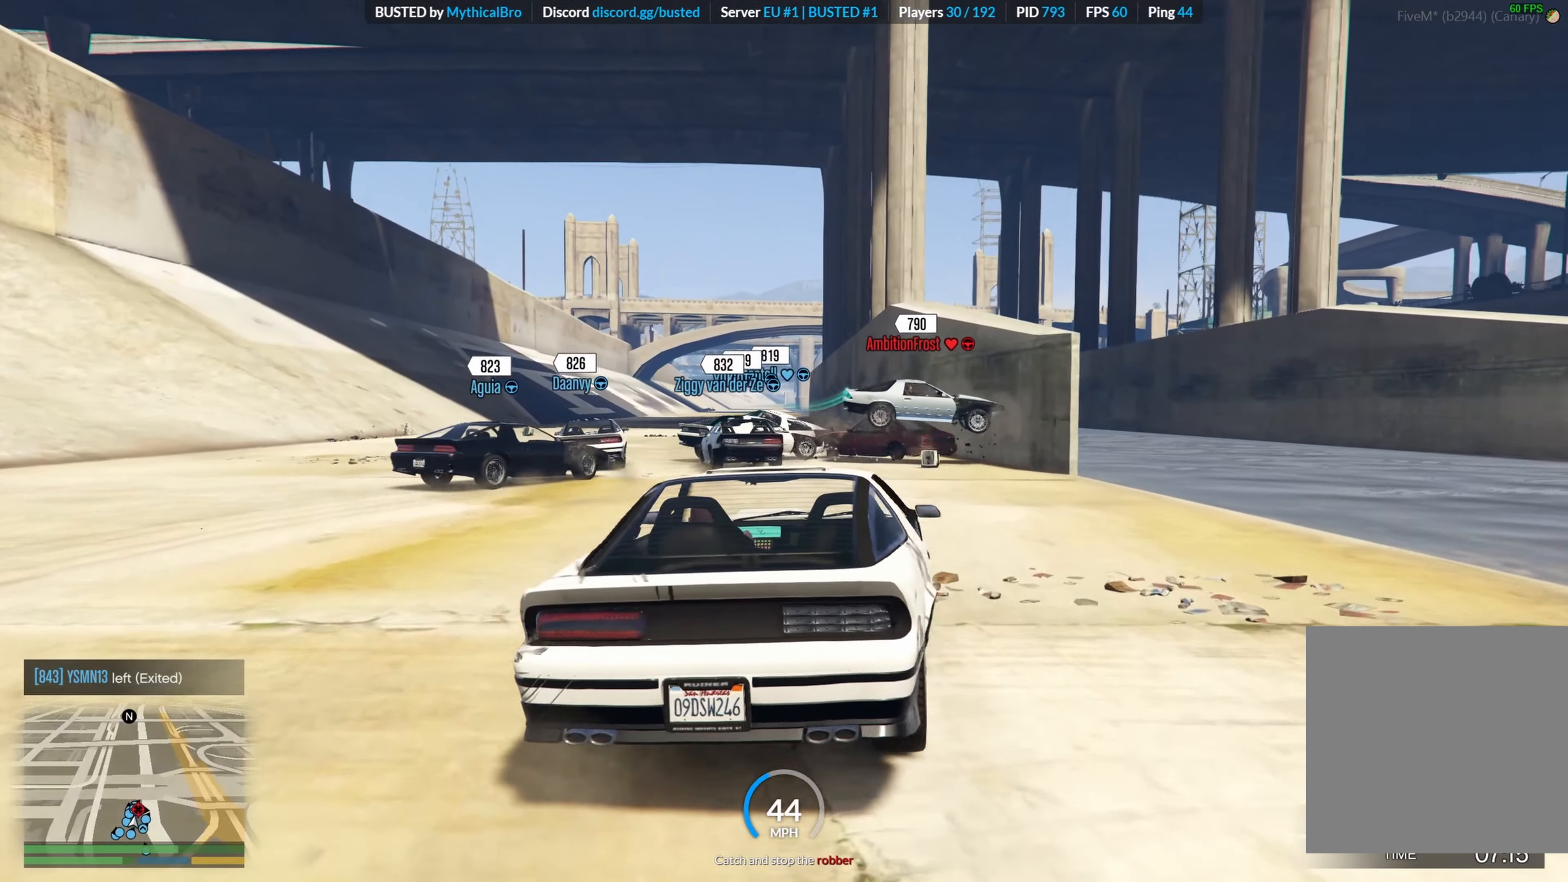
Gameplay with a controller (Xbox layout); each line is a JSON object with the inputs held at the frame after it. "events" lists button and stick changes between this image and that frame as [ms after this image, input, new state], when the widget could be followed in between.
{"buttons": ["L2"], "left_stick": "right", "right_stick": "down", "events": [[66, "left_stick", "left"], [183, "R2", "up"], [200, "left_stick", "center"], [250, "L2", "down"], [433, "right_stick", "down"], [450, "left_stick", "right"]]}
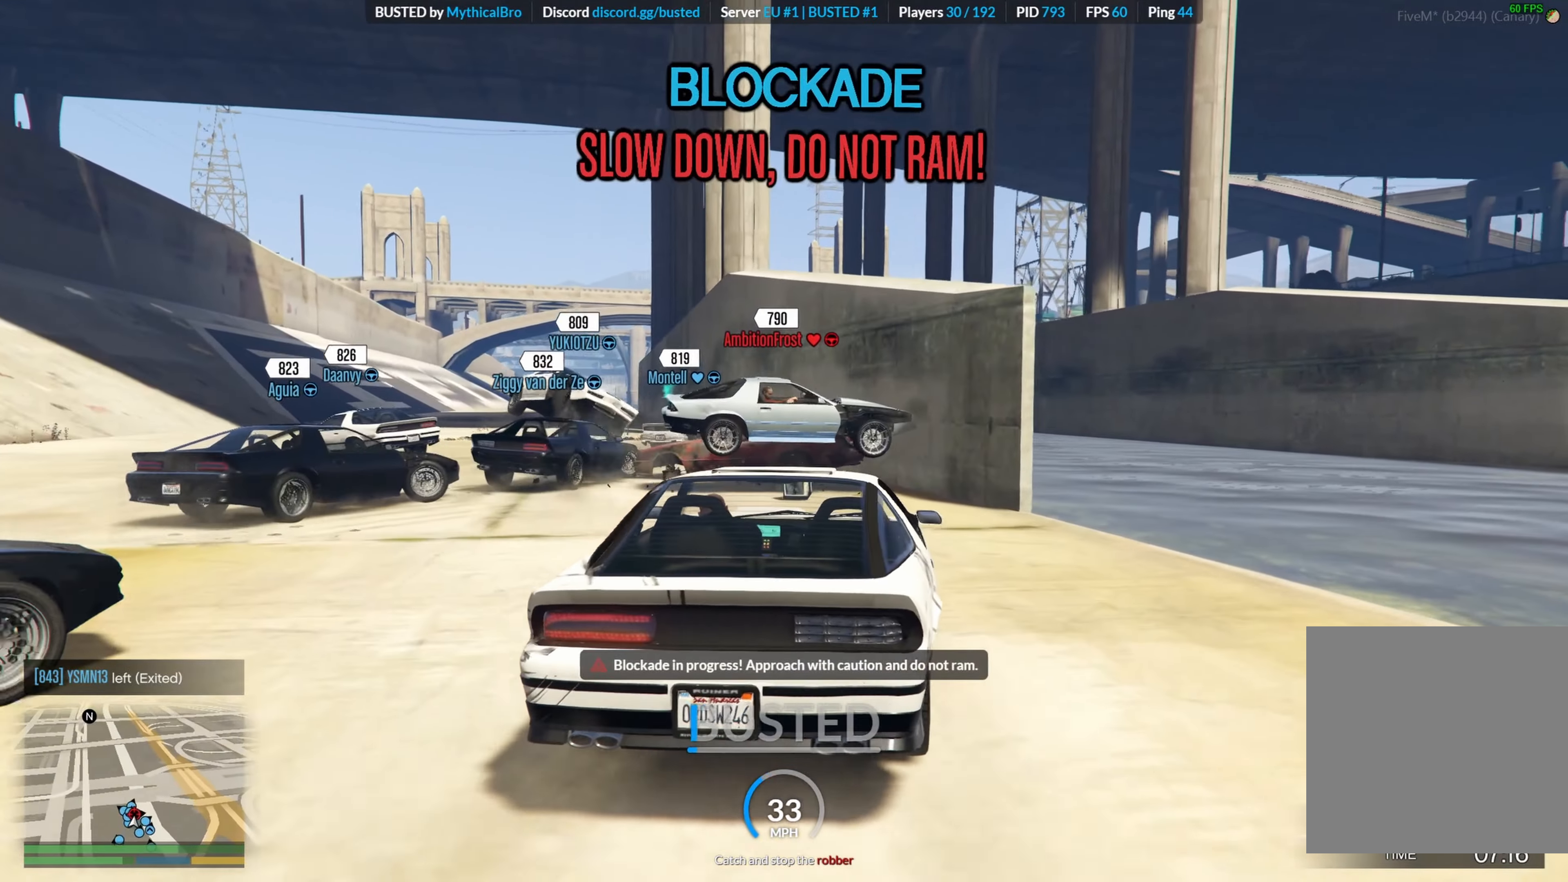
{"buttons": ["L2"], "left_stick": "left", "right_stick": "down", "events": [[83, "L2", "up"], [133, "left_stick", "center"], [300, "right_stick", "center"], [350, "L2", "down"], [400, "left_stick", "left"], [466, "right_stick", "down"]]}
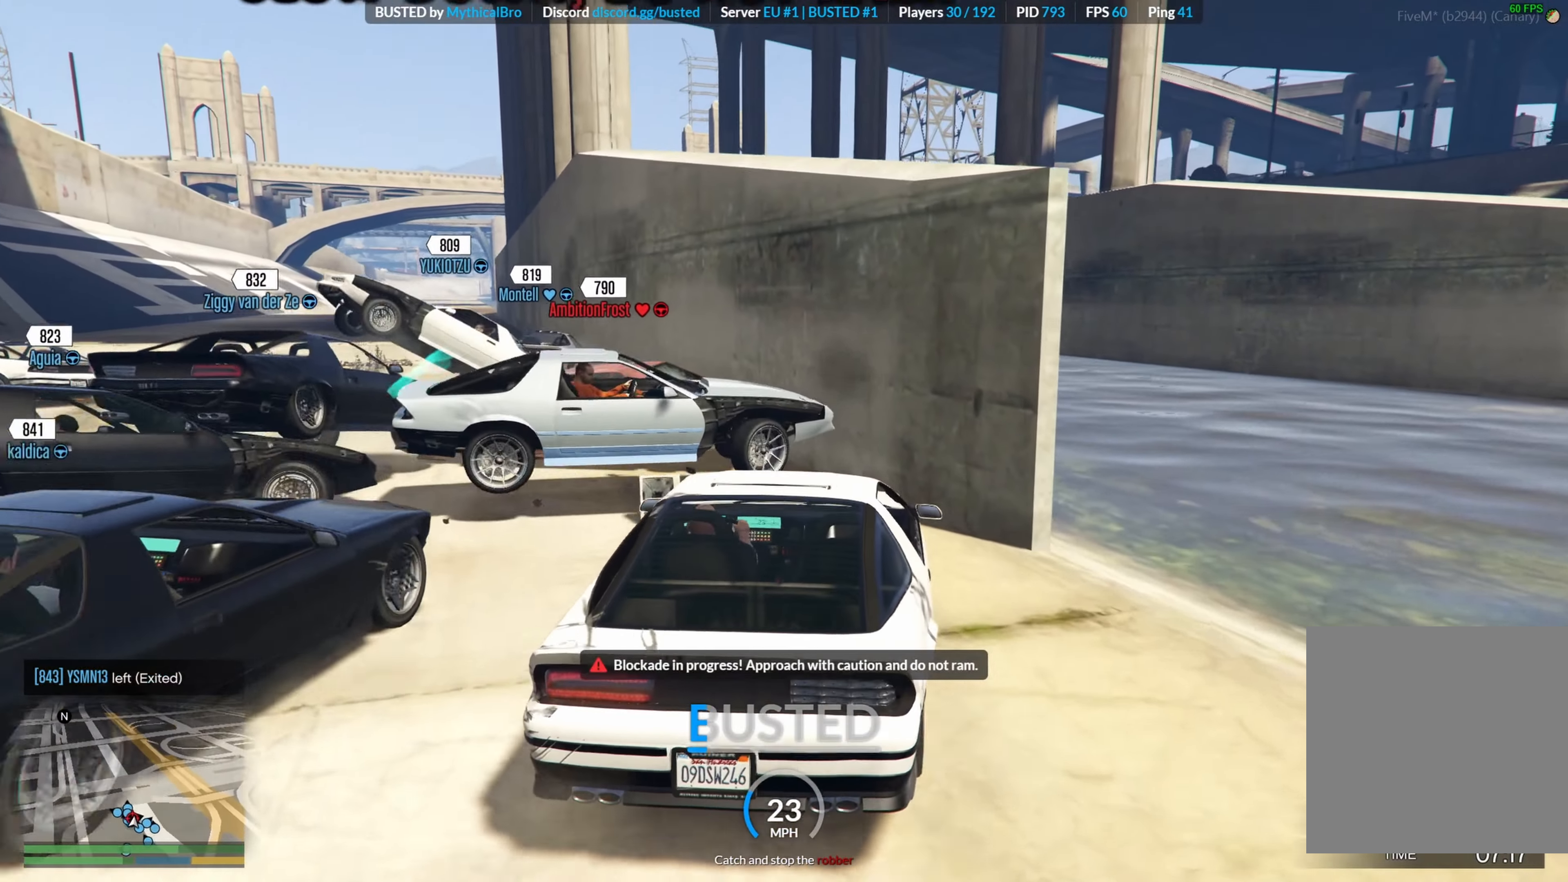
{"buttons": [], "left_stick": "center", "right_stick": "center", "events": [[33, "L2", "up"], [100, "L2", "down"], [316, "L2", "up"], [316, "left_stick", "center"], [466, "right_stick", "center"]]}
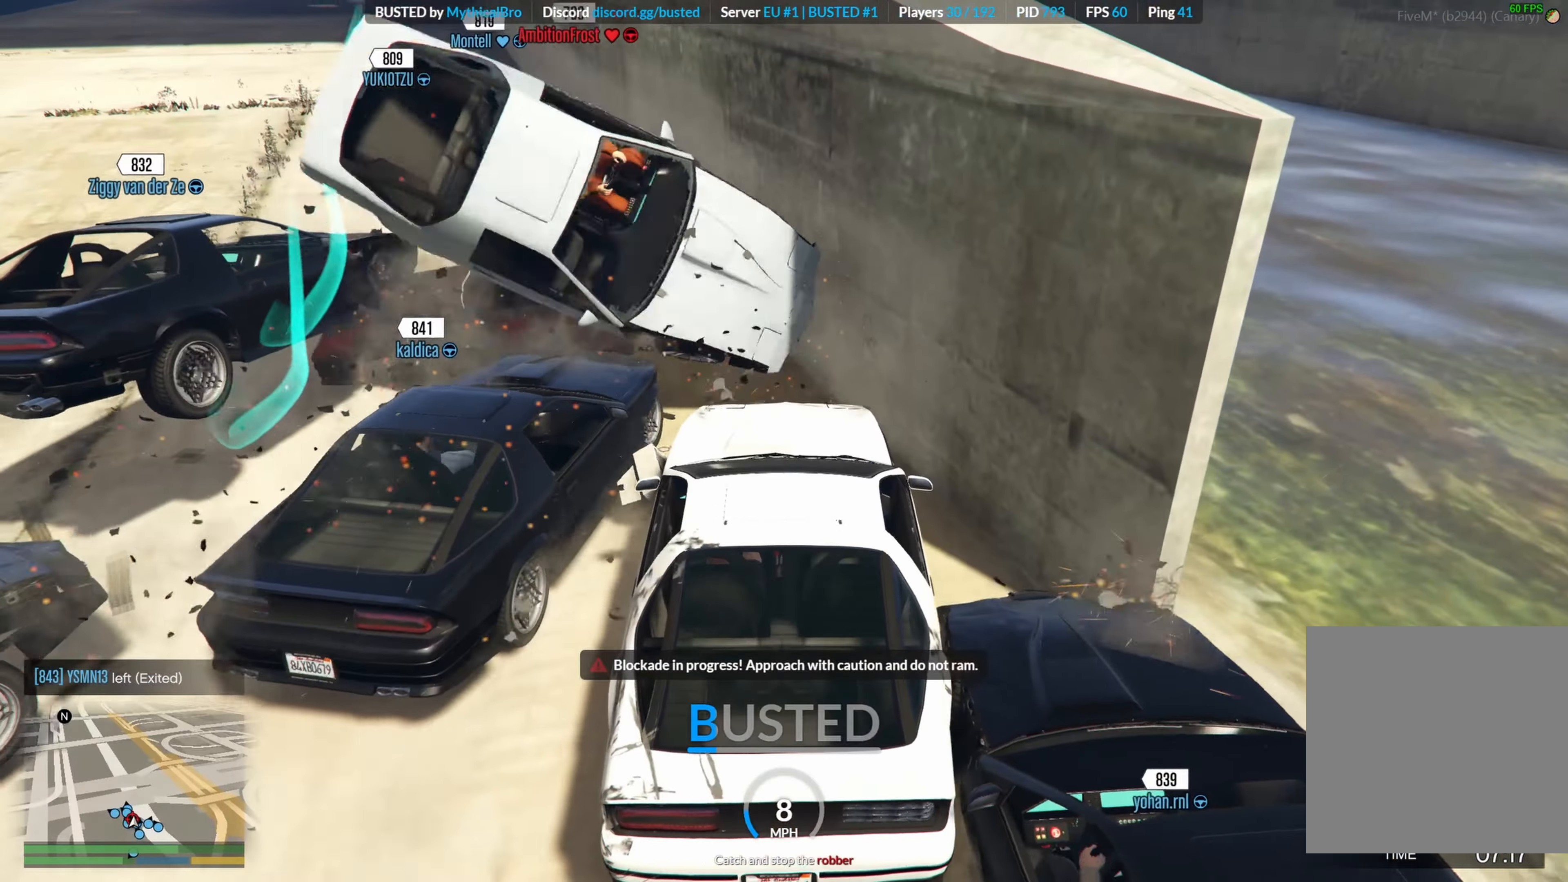
{"buttons": [], "left_stick": "left", "right_stick": "up", "events": [[300, "left_stick", "left"], [350, "right_stick", "up"]]}
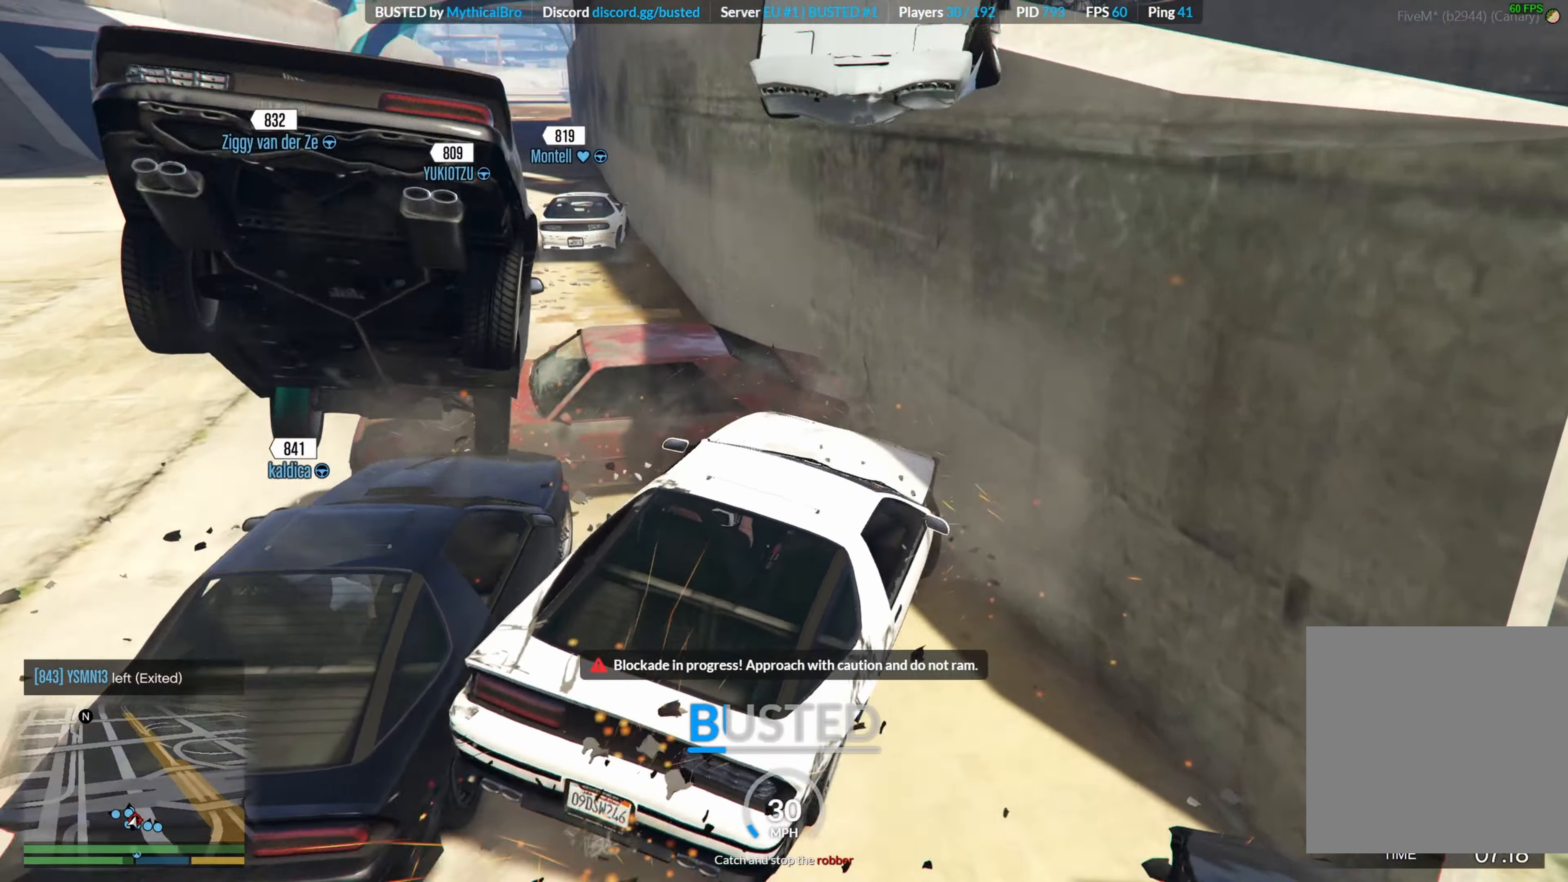
{"buttons": ["L2"], "left_stick": "center", "right_stick": "up-right", "events": [[150, "right_stick", "up-right"], [233, "left_stick", "center"], [316, "L2", "down"]]}
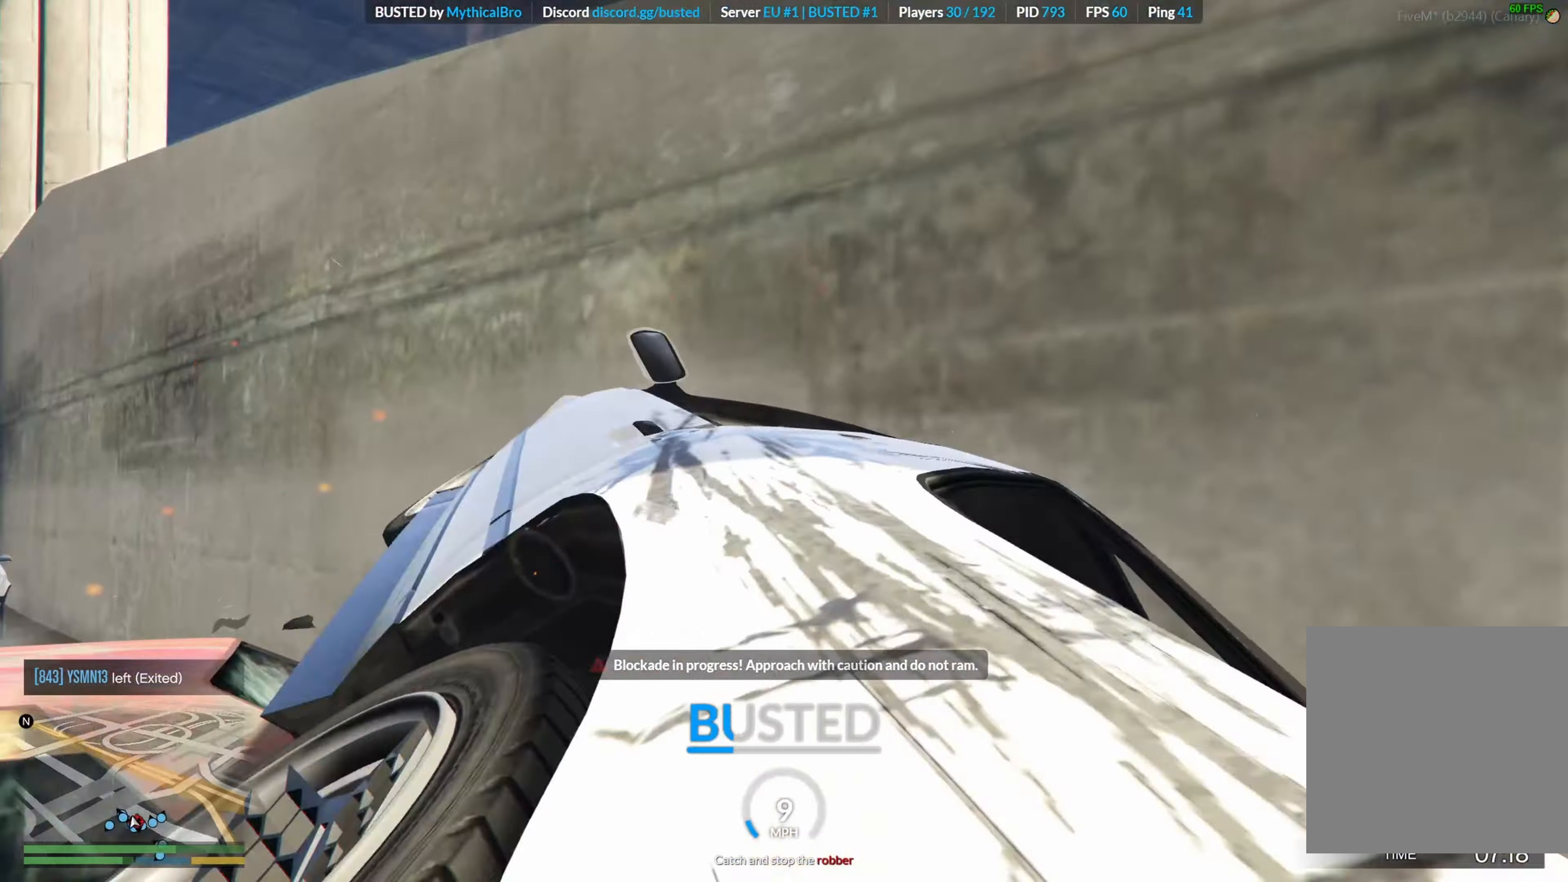
{"buttons": [], "left_stick": "center", "right_stick": "up-right", "events": [[33, "L2", "up"]]}
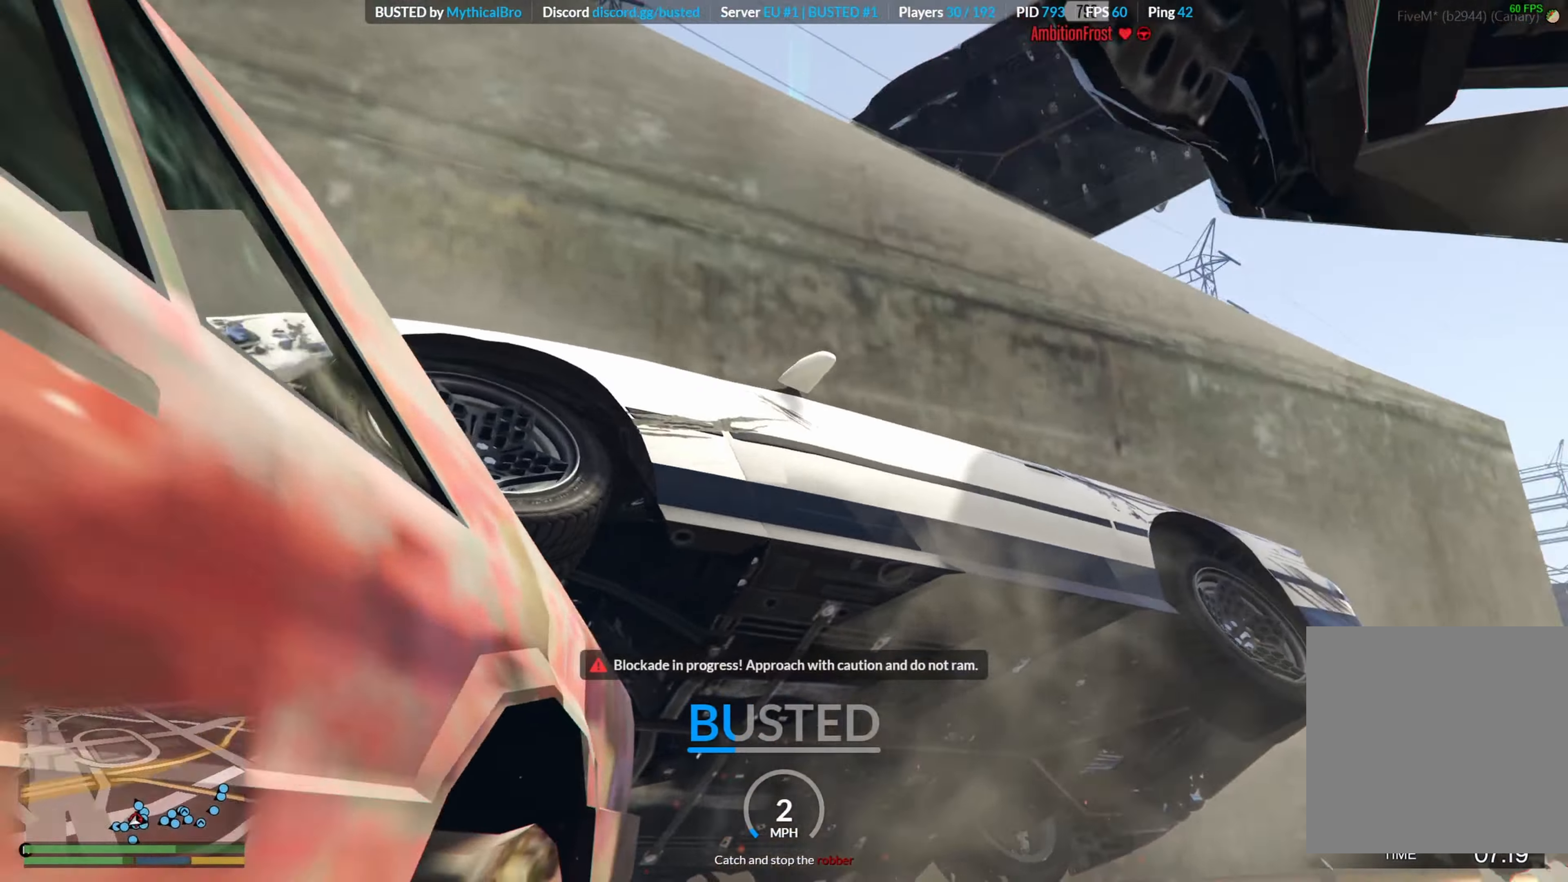
{"buttons": [], "left_stick": "center", "right_stick": "center", "events": [[150, "right_stick", "center"]]}
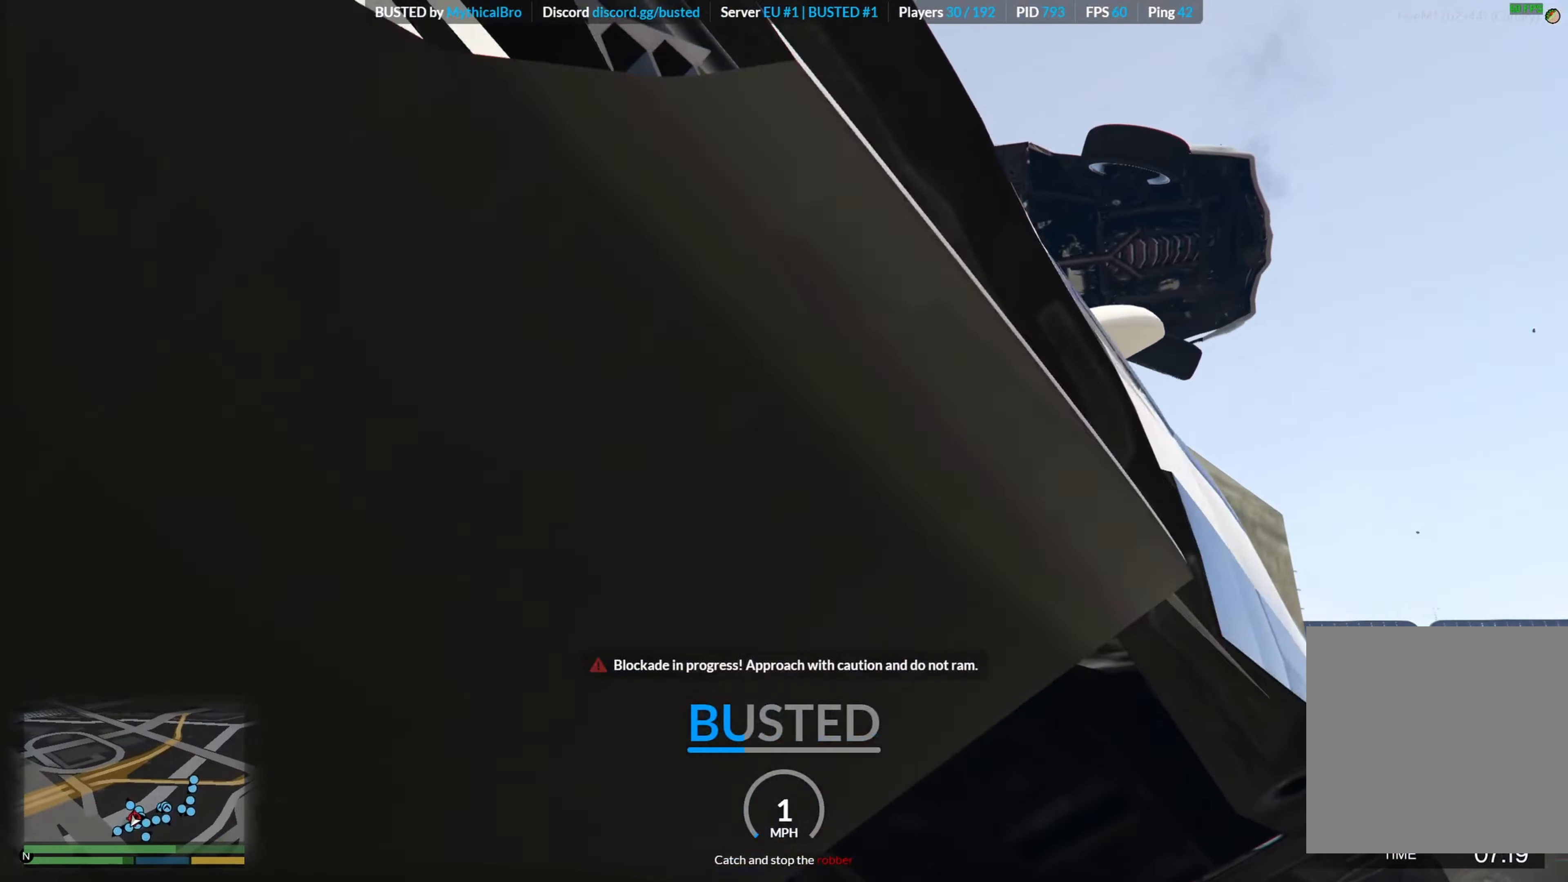
{"buttons": [], "left_stick": "center", "right_stick": "up", "events": [[33, "right_stick", "down"], [116, "left_stick", "right"], [300, "right_stick", "center"], [400, "left_stick", "center"], [500, "right_stick", "up"]]}
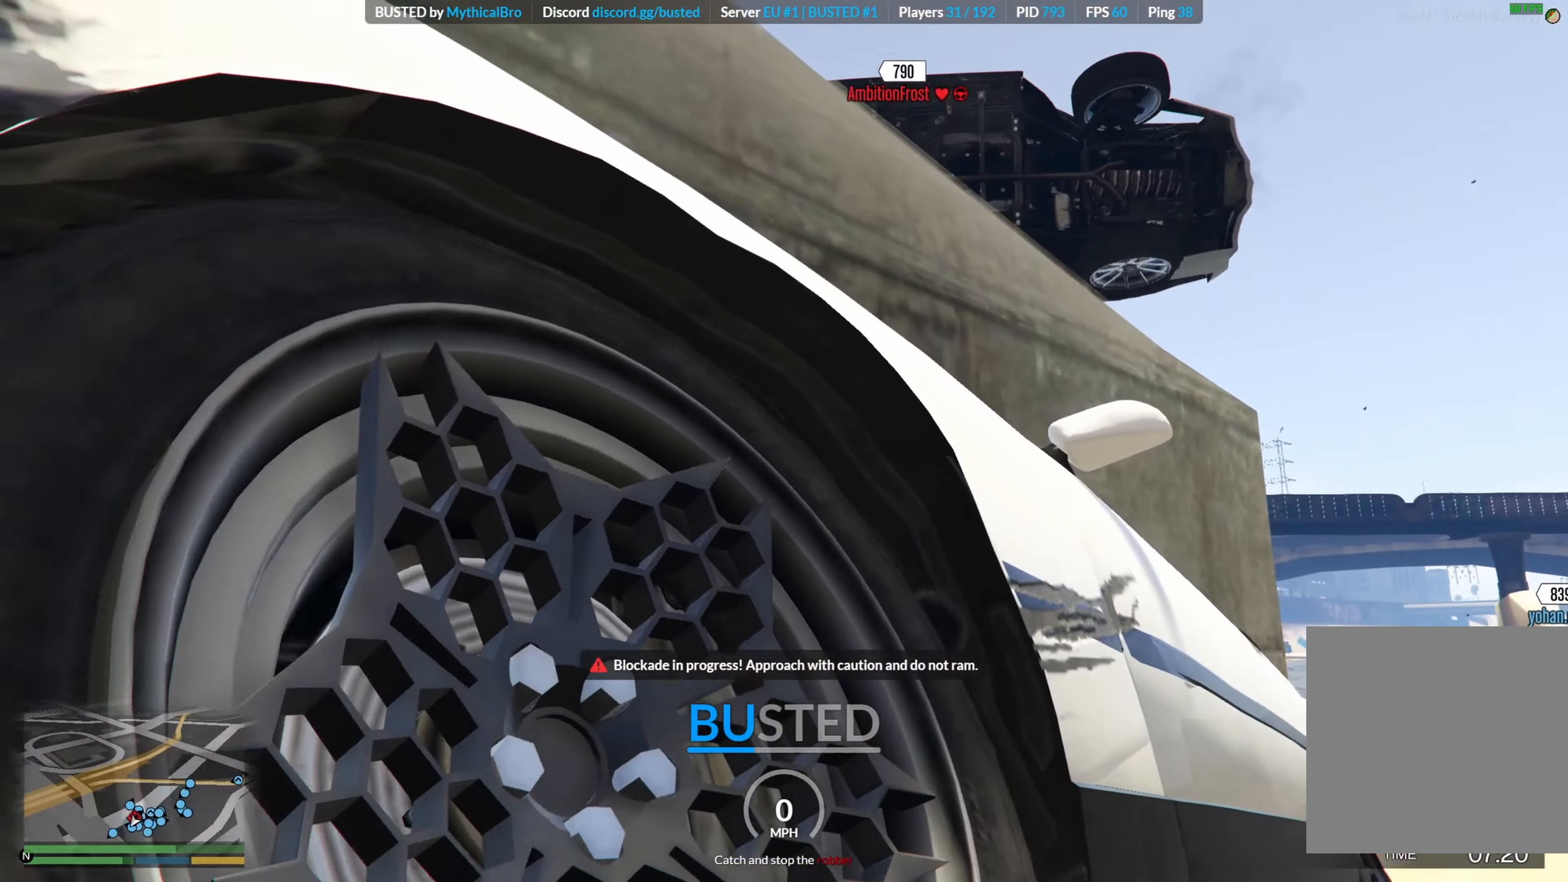
{"buttons": ["L2"], "left_stick": "center", "right_stick": "down", "events": [[216, "right_stick", "center"], [433, "right_stick", "down"], [500, "L2", "down"]]}
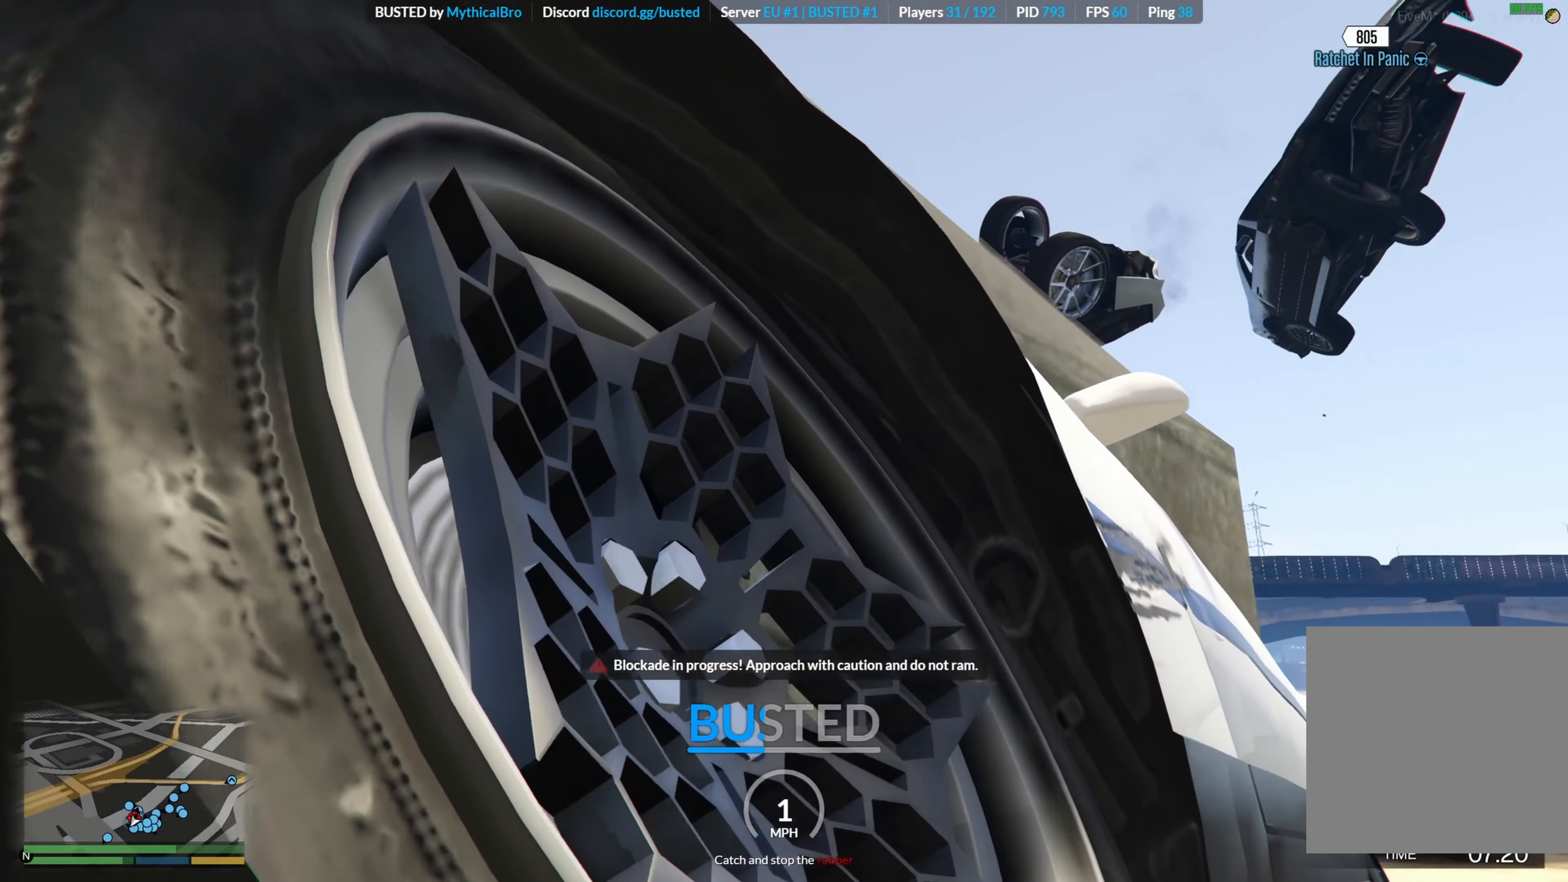
{"buttons": ["L2"], "left_stick": "center", "right_stick": "center", "events": [[200, "L2", "up"], [200, "right_stick", "center"], [317, "L2", "down"]]}
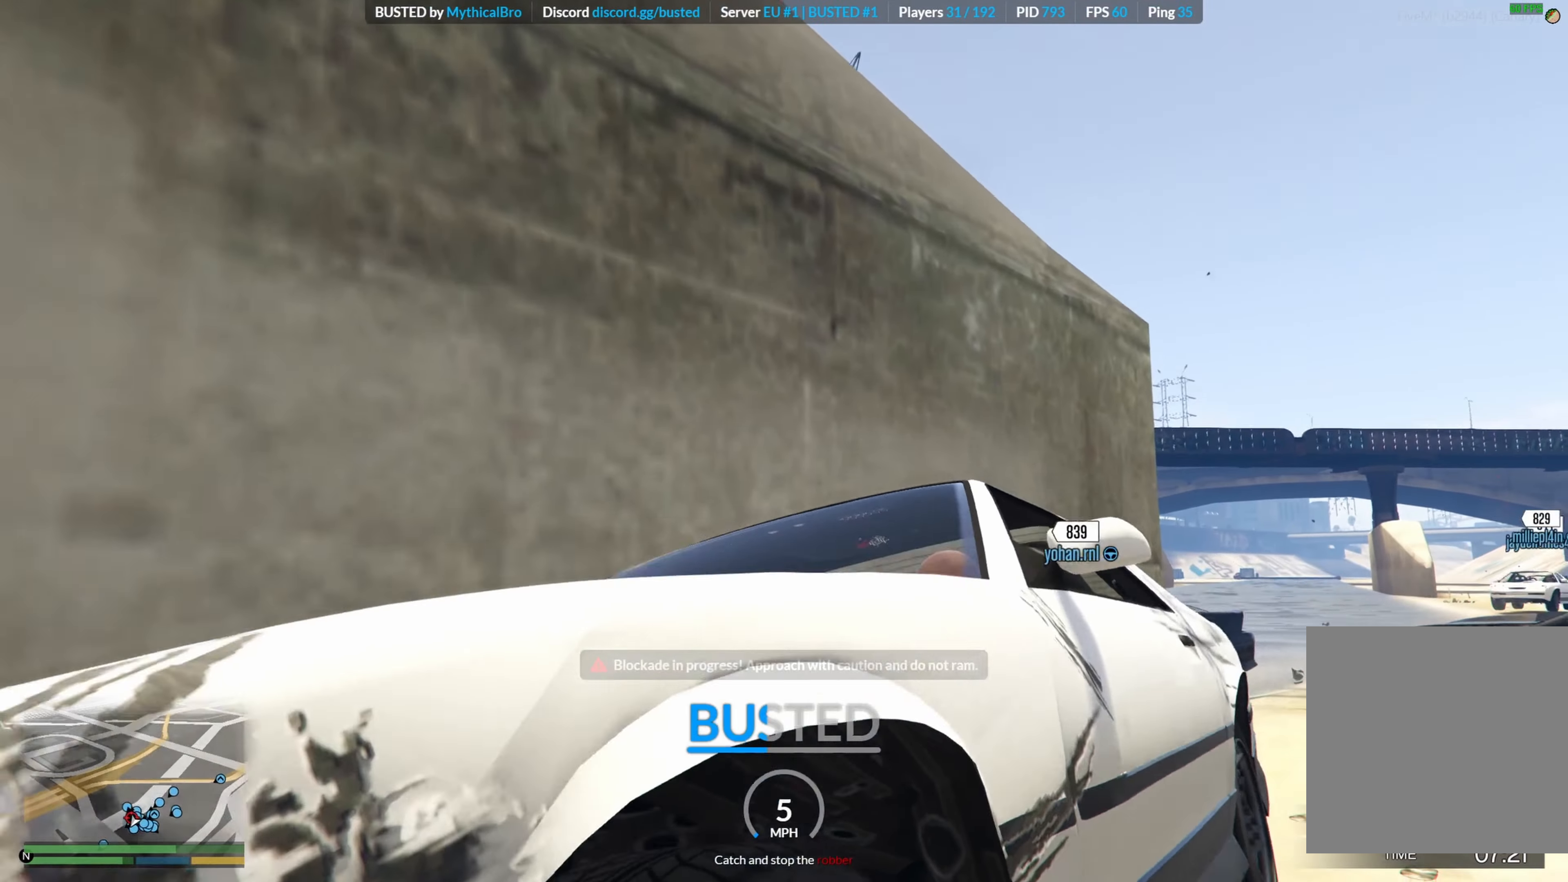
{"buttons": [], "left_stick": "center", "right_stick": "down-left", "events": [[217, "right_stick", "down-left"], [417, "L2", "up"]]}
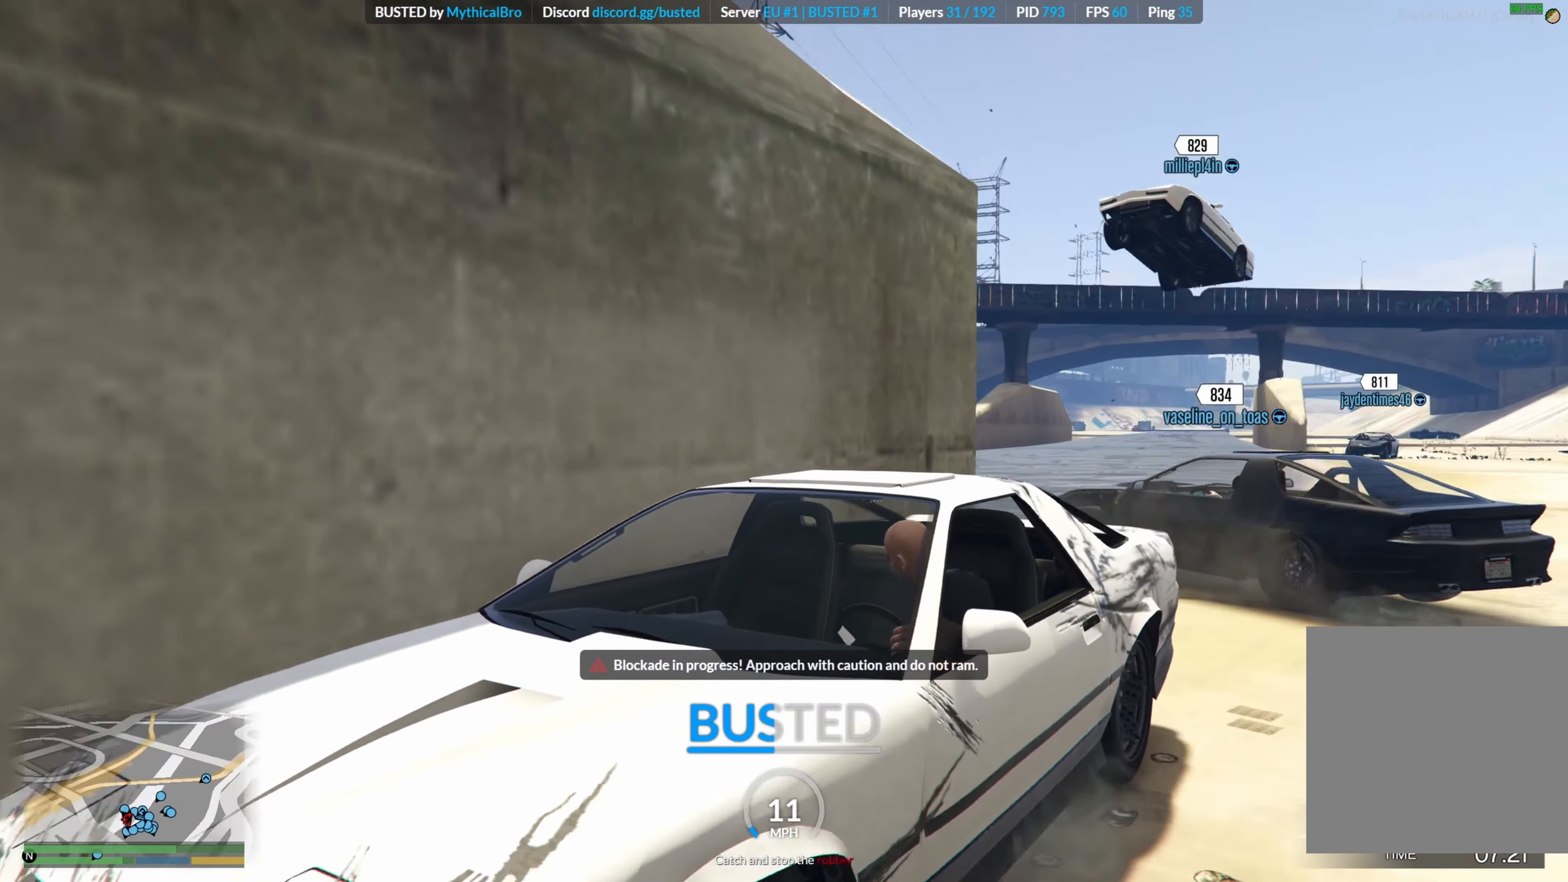
{"buttons": ["L2"], "left_stick": "center", "right_stick": "left", "events": [[250, "right_stick", "center"], [333, "L2", "down"], [483, "right_stick", "left"]]}
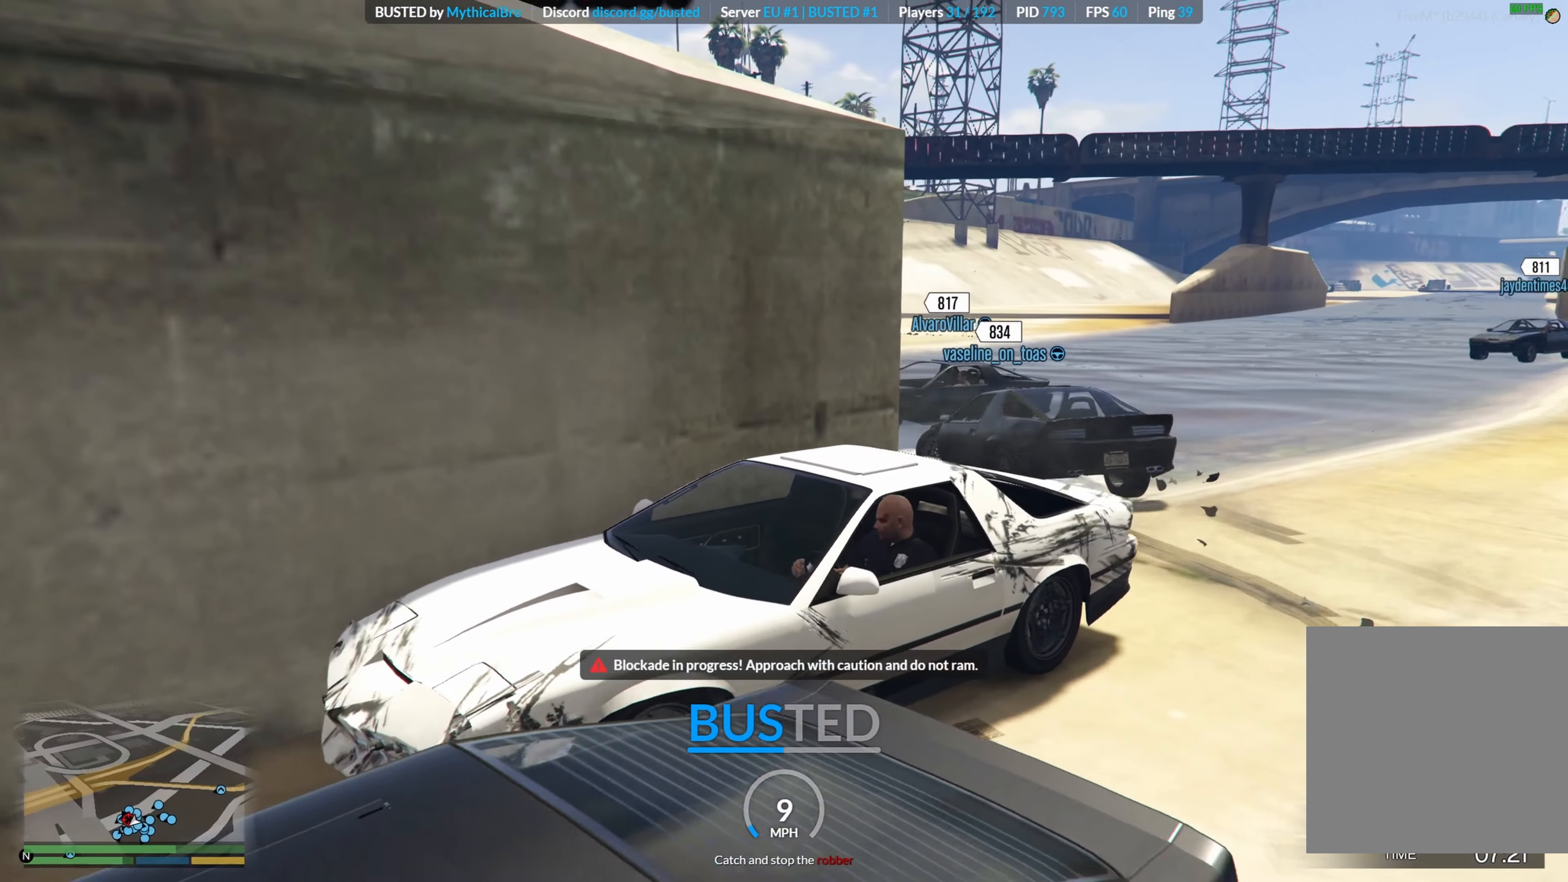
{"buttons": [], "left_stick": "left", "right_stick": "left", "events": [[167, "left_stick", "left"], [400, "L2", "up"]]}
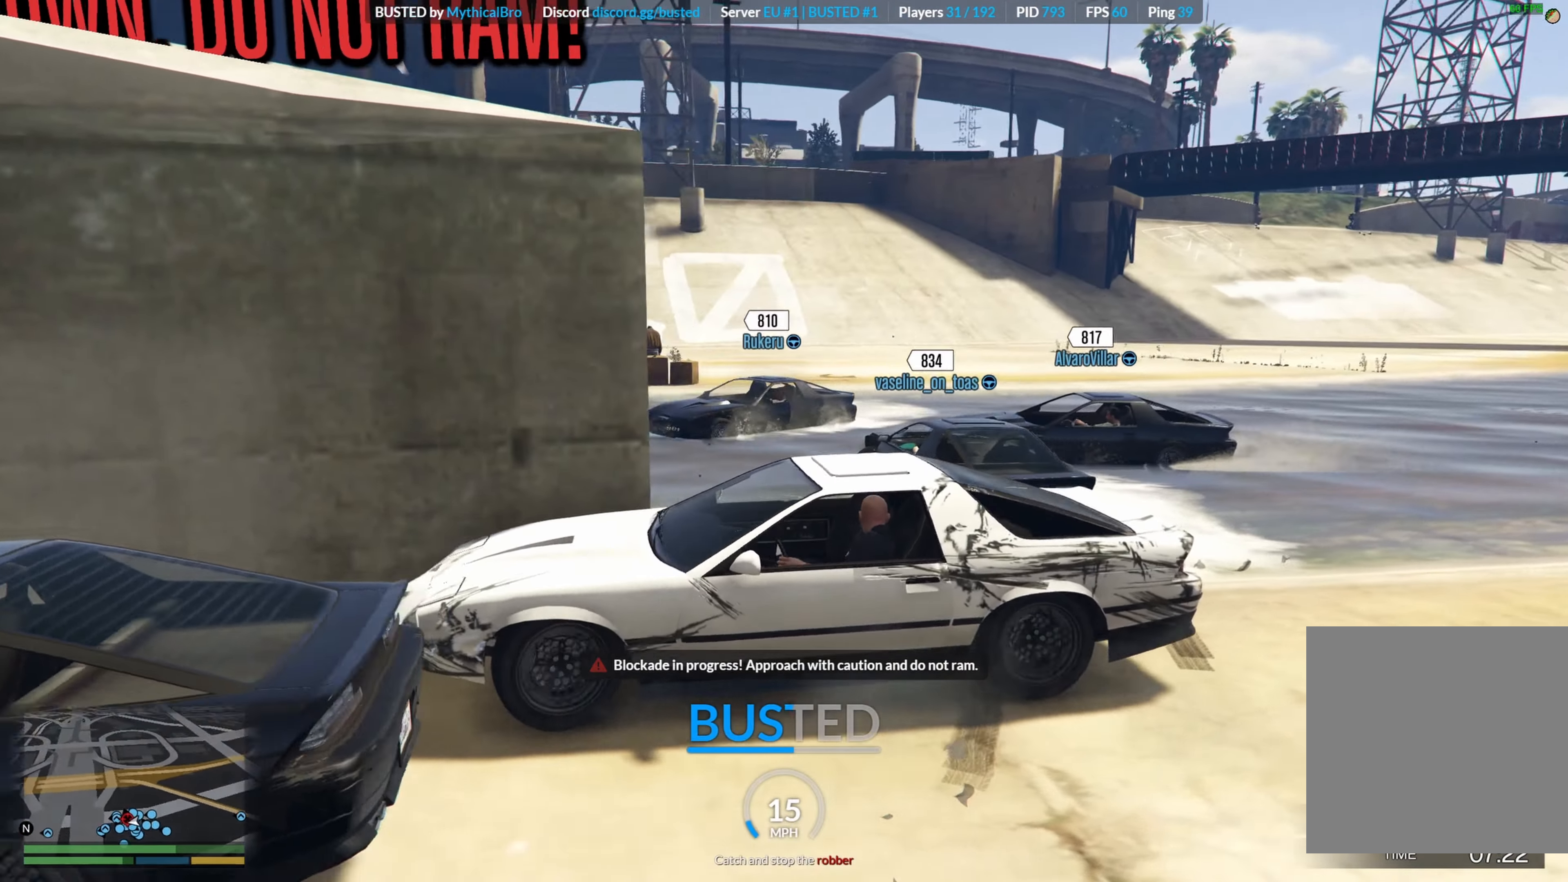
{"buttons": ["L2"], "left_stick": "up-left", "right_stick": "center", "events": [[33, "left_stick", "center"], [233, "left_stick", "left"], [317, "left_stick", "up-left"], [350, "L2", "down"], [500, "right_stick", "center"]]}
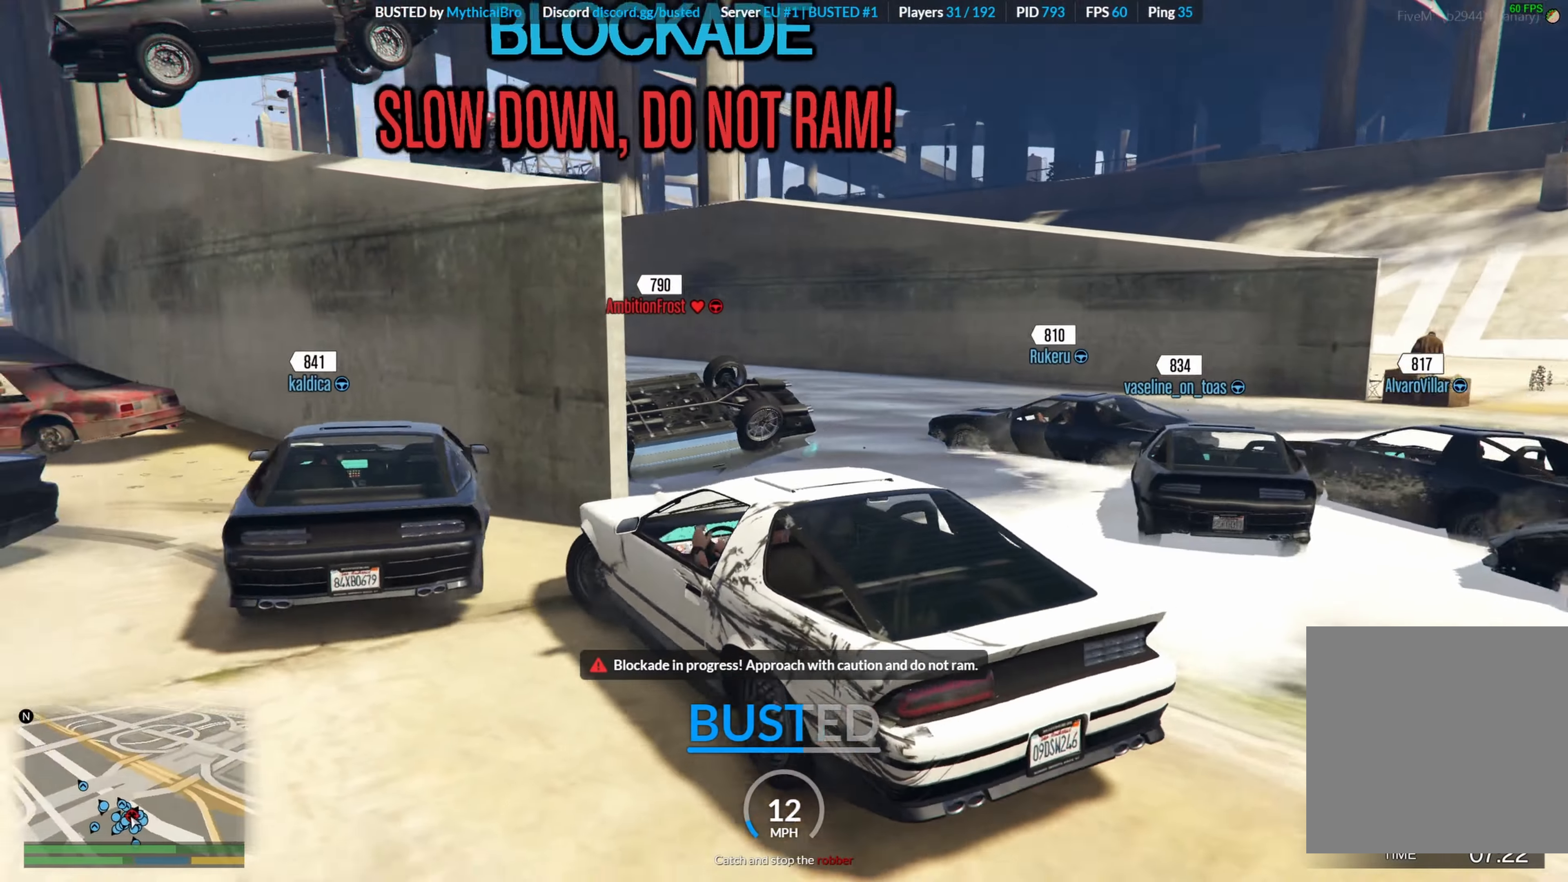
{"buttons": ["R2"], "left_stick": "left", "right_stick": "down-left", "events": [[17, "L2", "up"], [67, "left_stick", "center"], [100, "R2", "down"], [150, "left_stick", "right"], [283, "right_stick", "down-left"], [383, "left_stick", "center"], [483, "left_stick", "left"]]}
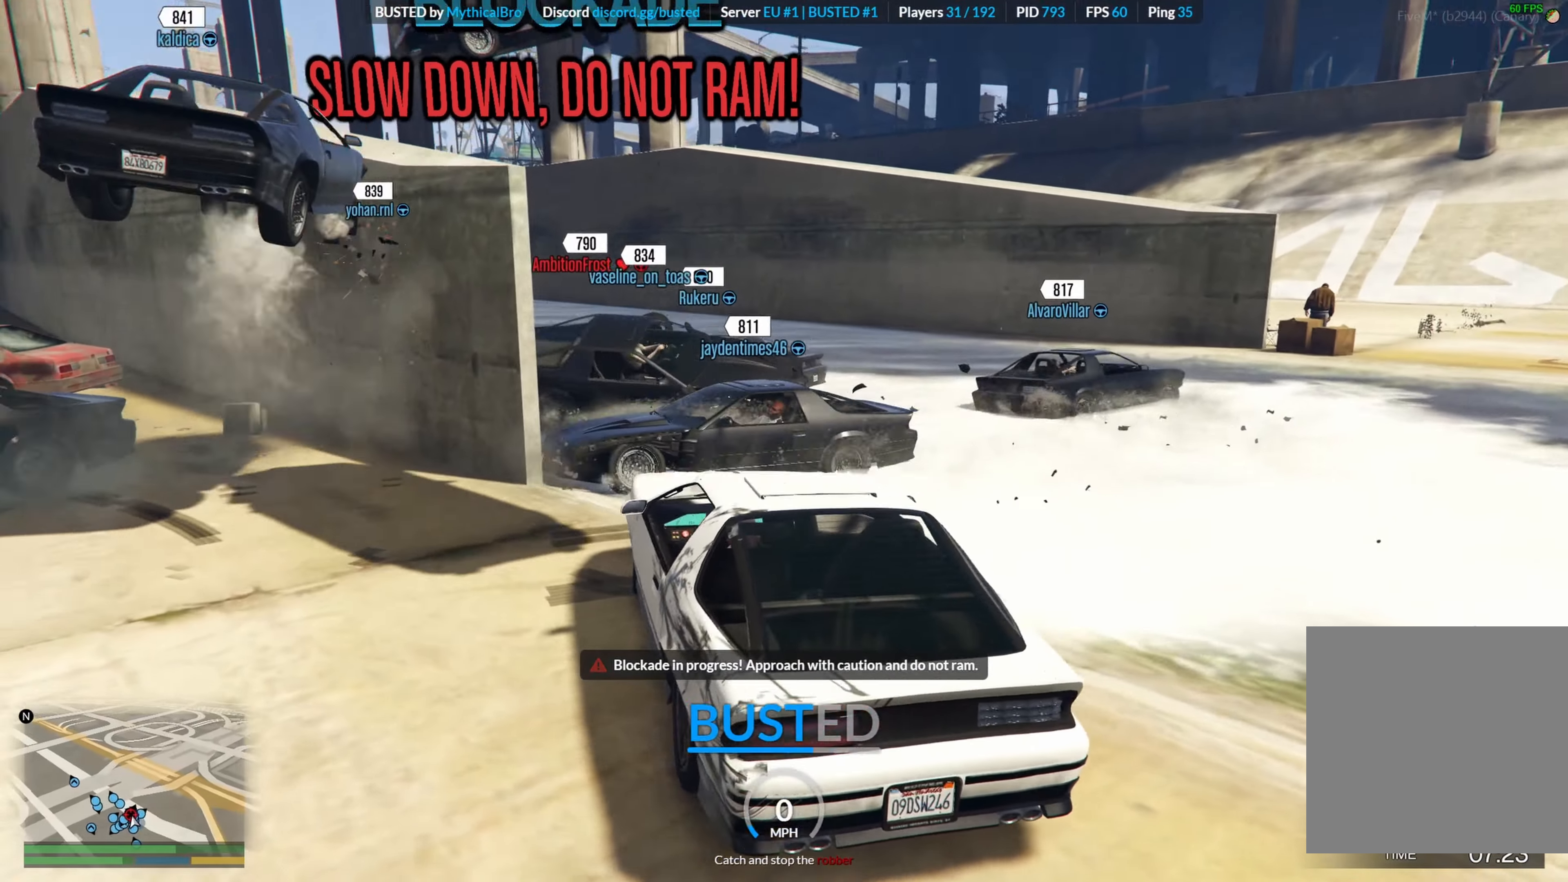
{"buttons": ["R2"], "left_stick": "right", "right_stick": "down-left", "events": [[100, "right_stick", "center"], [150, "left_stick", "center"], [333, "R2", "up"], [400, "left_stick", "right"], [433, "right_stick", "down-left"], [500, "R2", "down"]]}
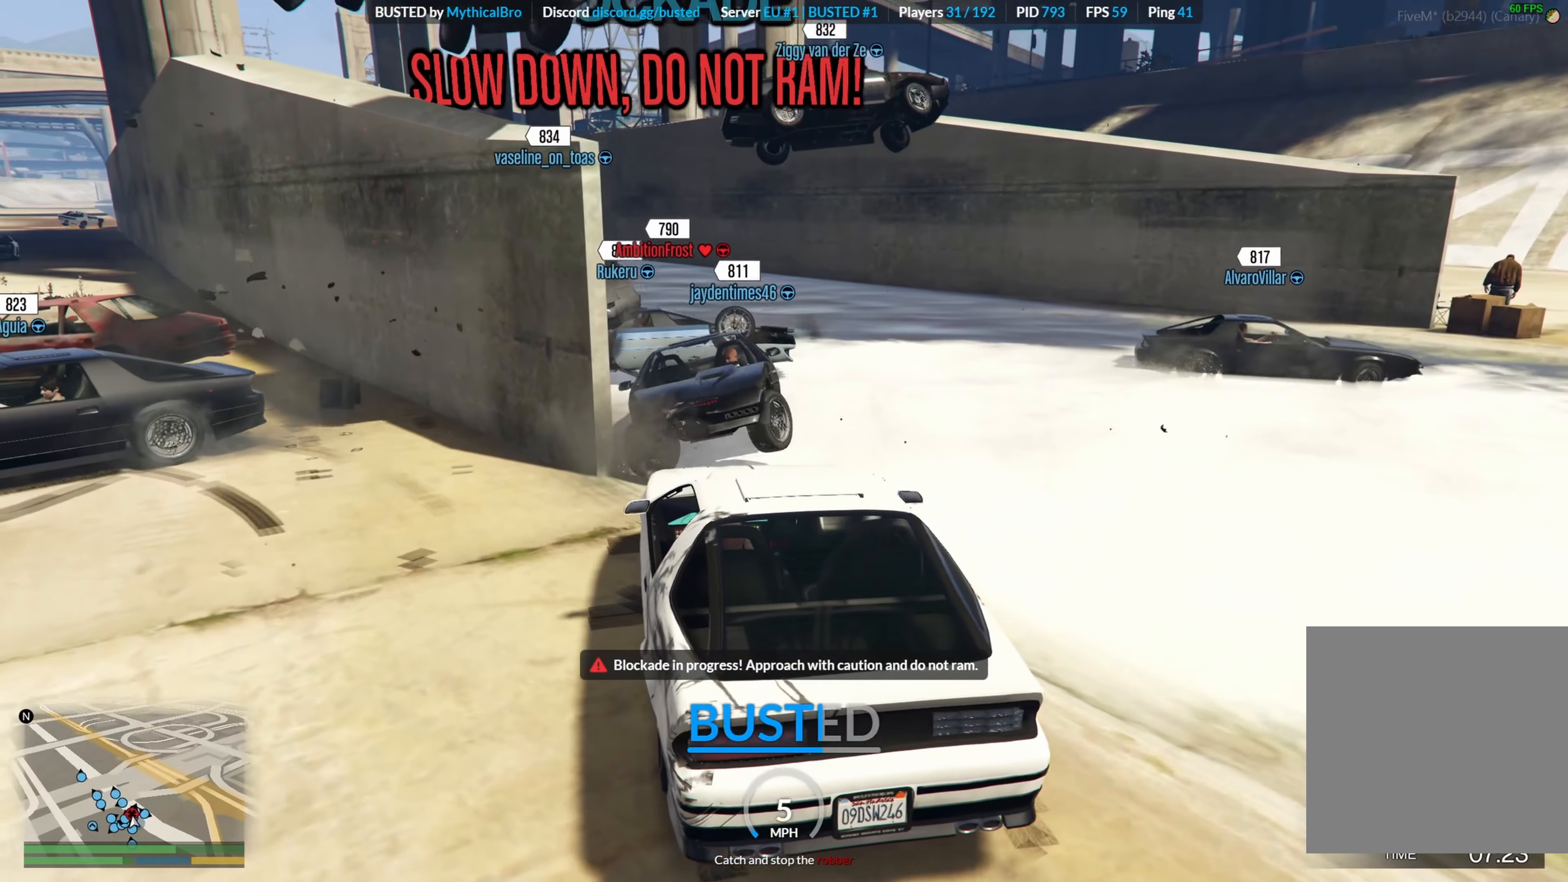
{"buttons": [], "left_stick": "center", "right_stick": "center", "events": [[100, "left_stick", "center"], [150, "right_stick", "center"], [333, "R2", "up"], [333, "left_stick", "right"], [483, "left_stick", "center"]]}
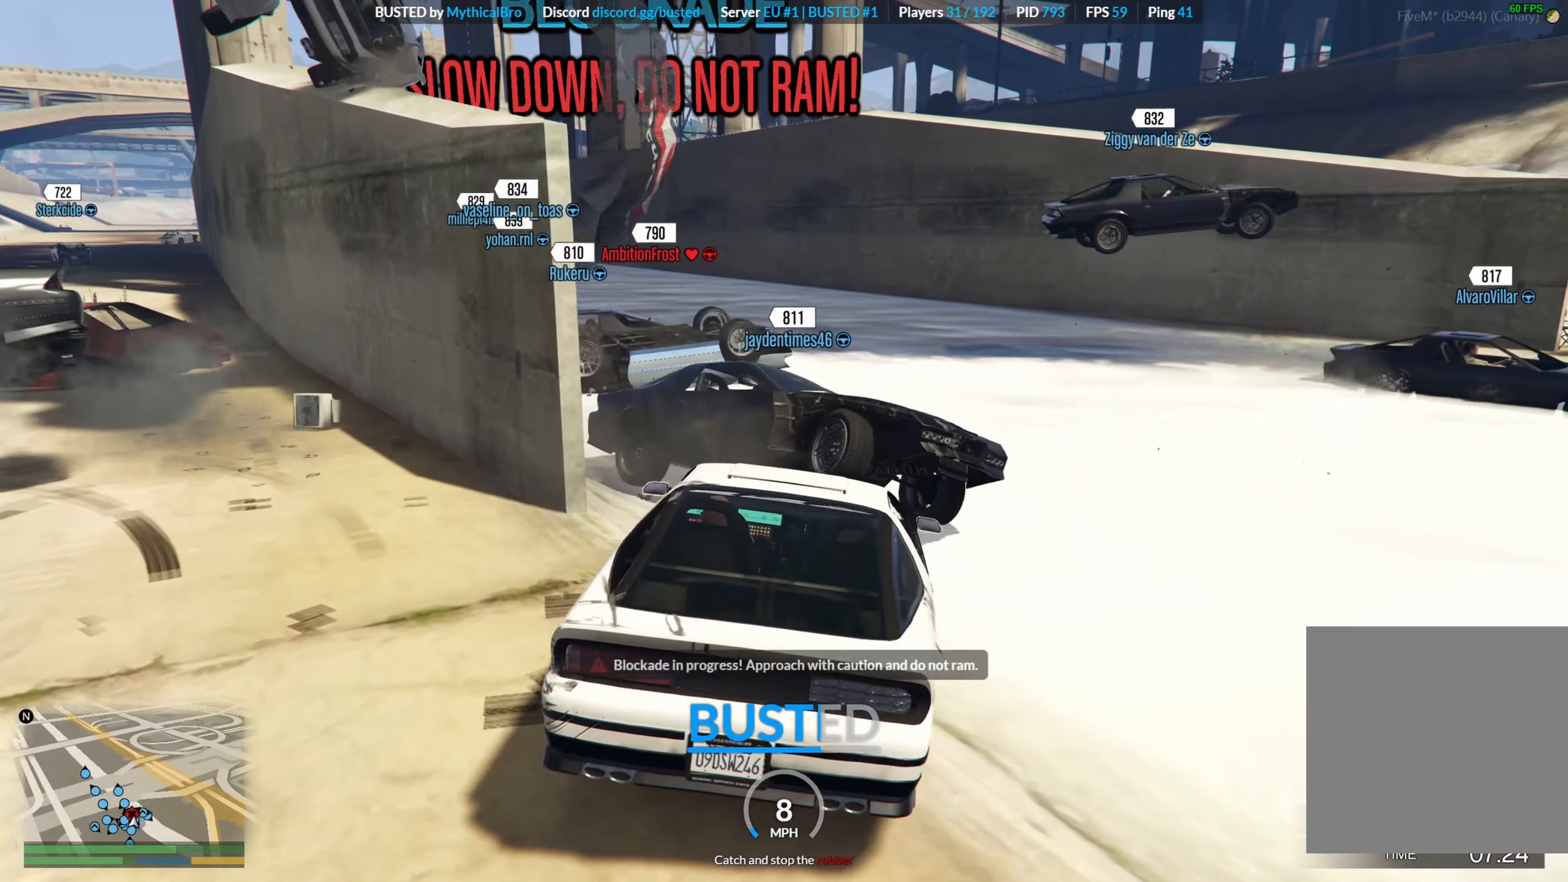
{"buttons": [], "left_stick": "center", "right_stick": "center", "events": [[183, "R2", "down"], [267, "left_stick", "left"], [350, "R2", "up"], [483, "left_stick", "center"]]}
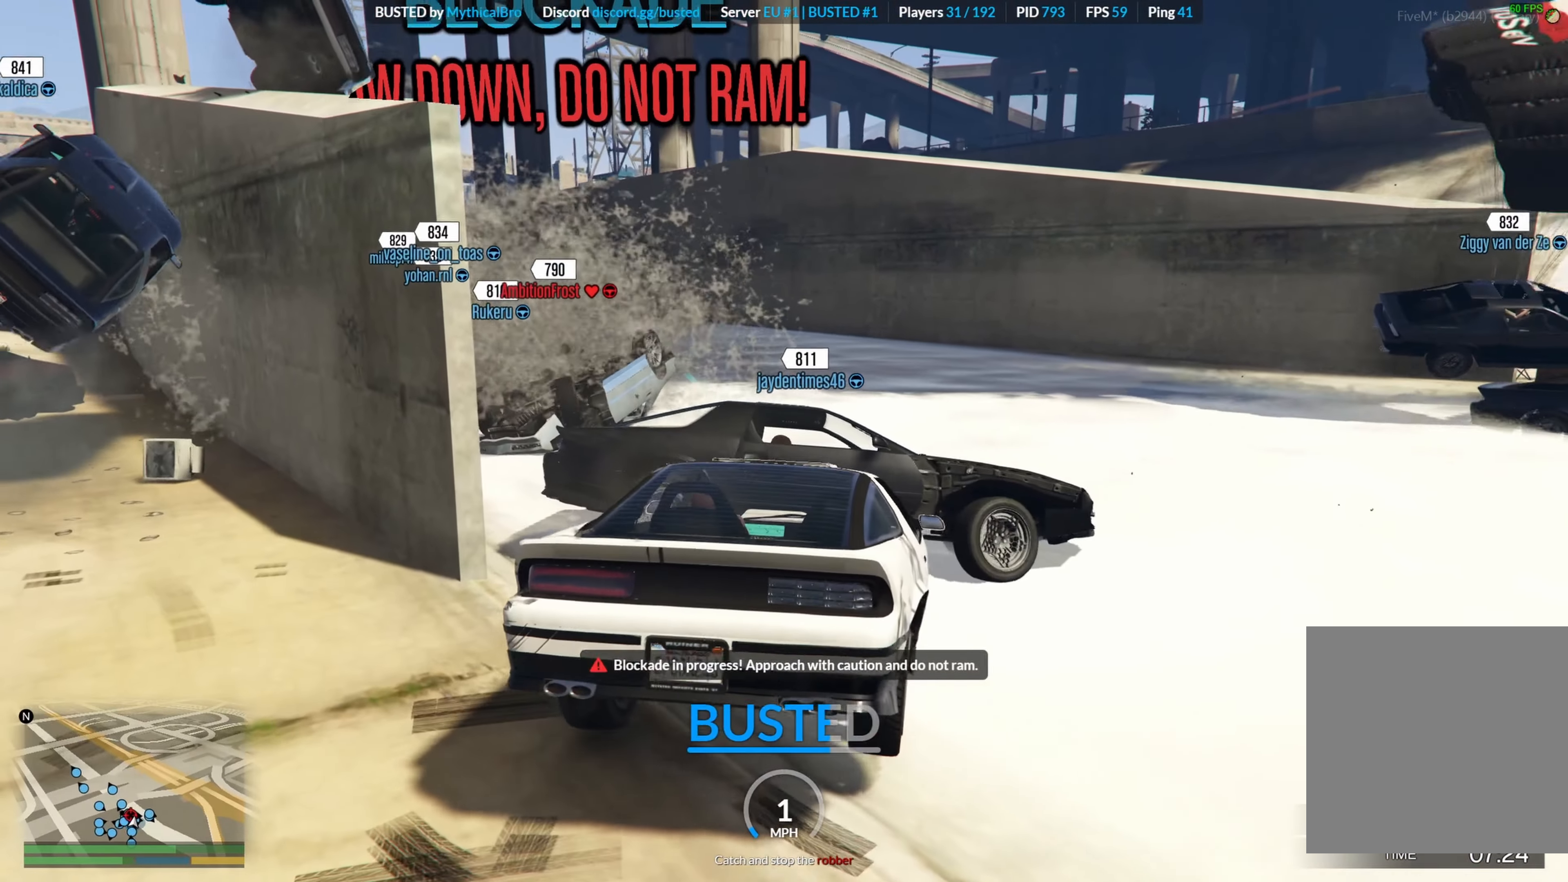
{"buttons": ["R2"], "left_stick": "left", "right_stick": "center", "events": [[233, "left_stick", "left"], [350, "R2", "down"]]}
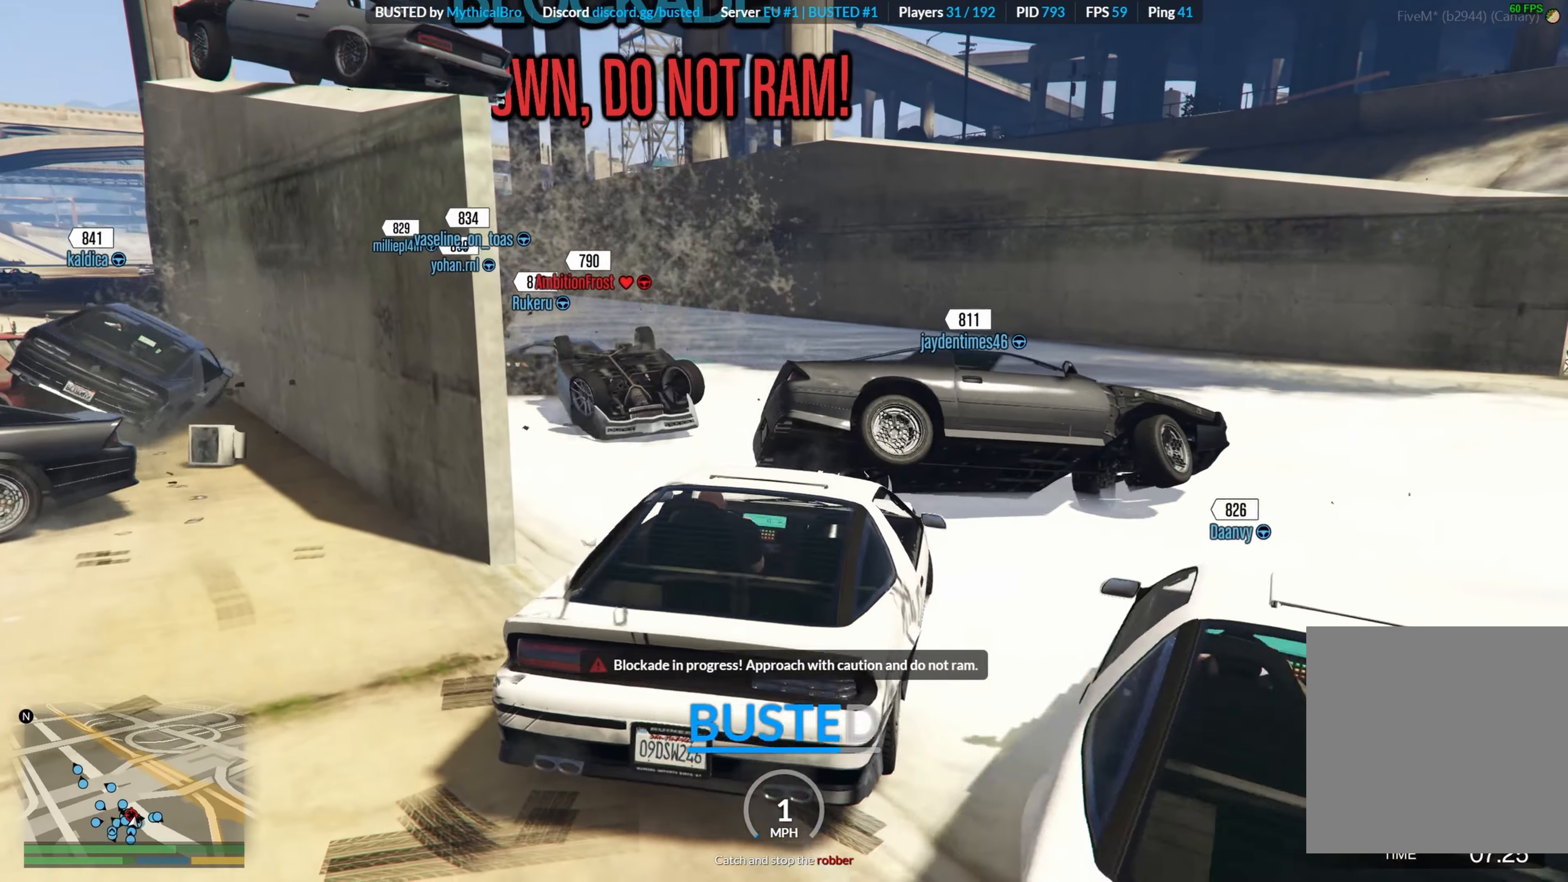
{"buttons": ["R2"], "left_stick": "center", "right_stick": "center", "events": [[284, "left_stick", "center"]]}
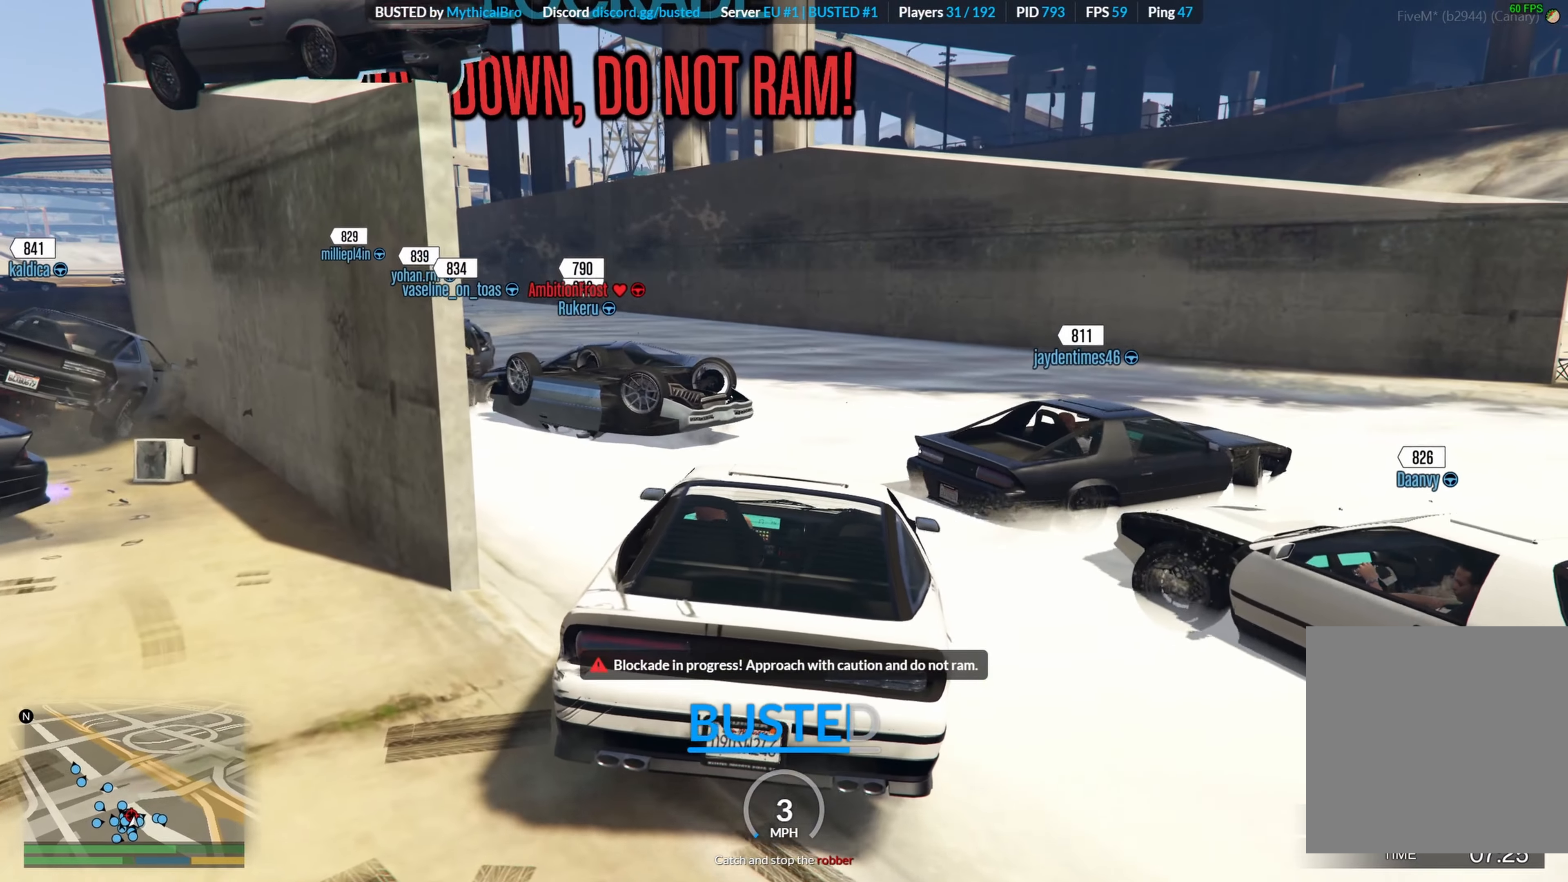
{"buttons": [], "left_stick": "left", "right_stick": "center", "events": [[84, "left_stick", "left"], [184, "R2", "up"], [267, "R2", "down"], [434, "R2", "up"]]}
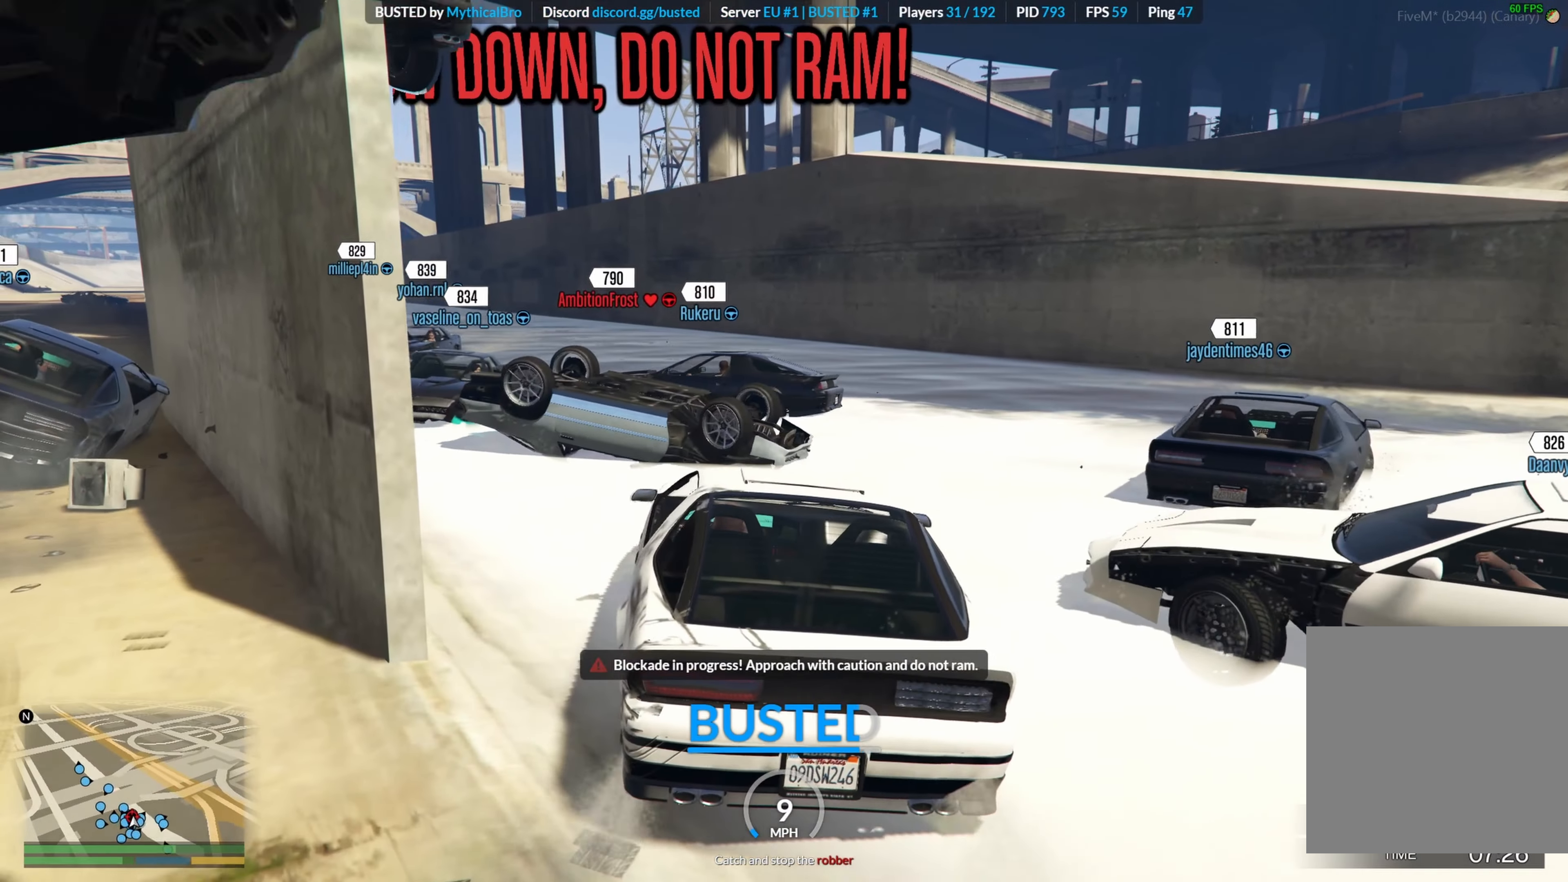
{"buttons": ["L2"], "left_stick": "right", "right_stick": "down", "events": [[117, "R2", "down"], [167, "right_stick", "down"], [267, "left_stick", "center"], [284, "R2", "up"], [434, "left_stick", "right"], [450, "L2", "down"]]}
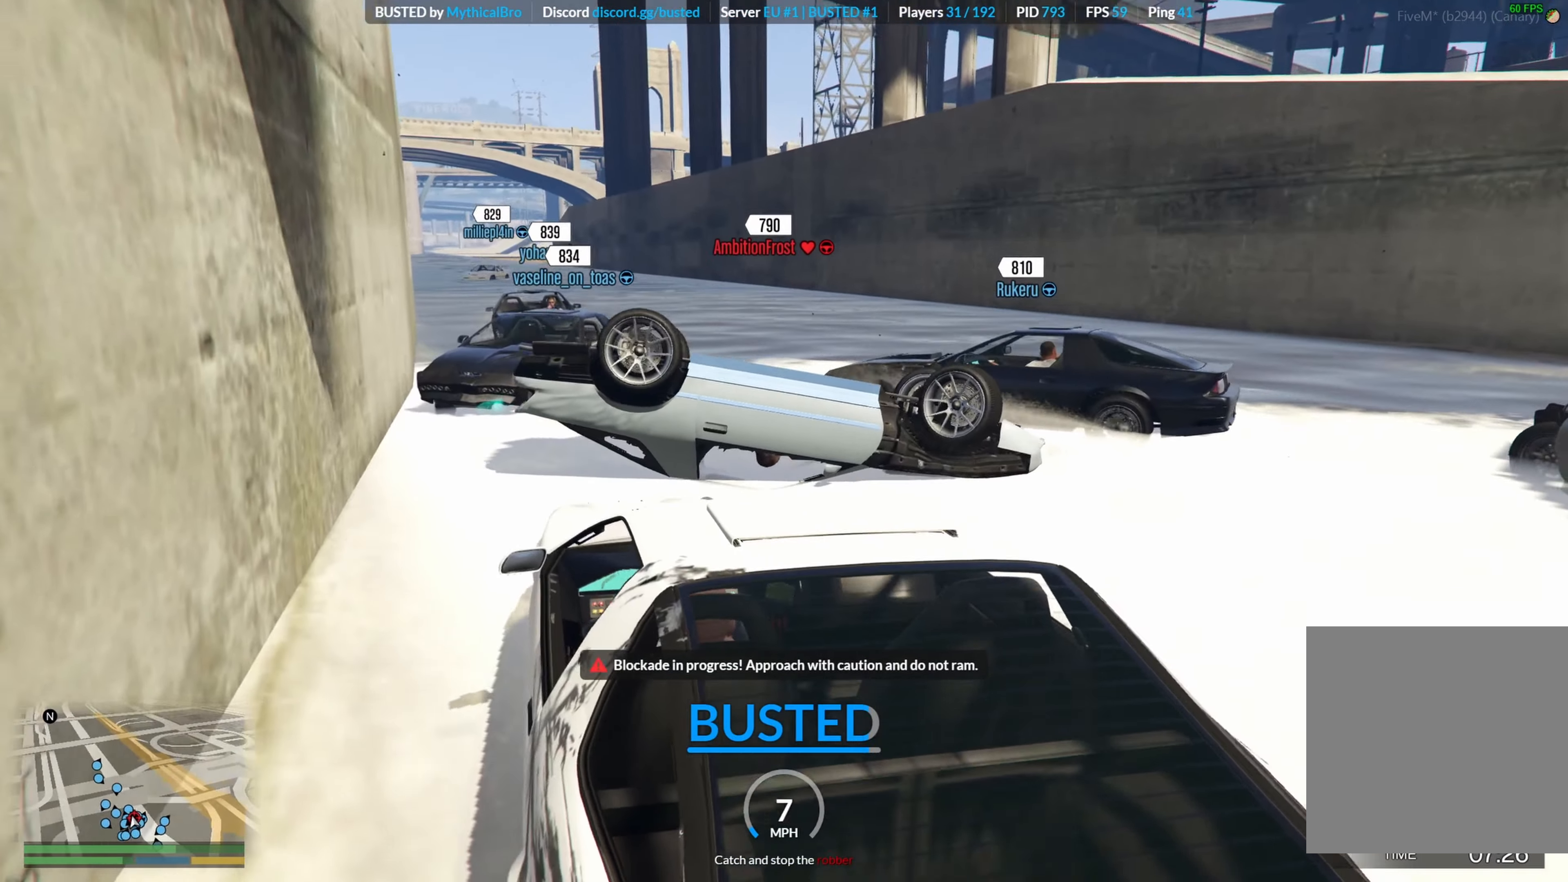
{"buttons": [], "left_stick": "right", "right_stick": "center", "events": [[117, "L2", "up"], [117, "right_stick", "center"], [200, "R2", "down"], [417, "R2", "up"]]}
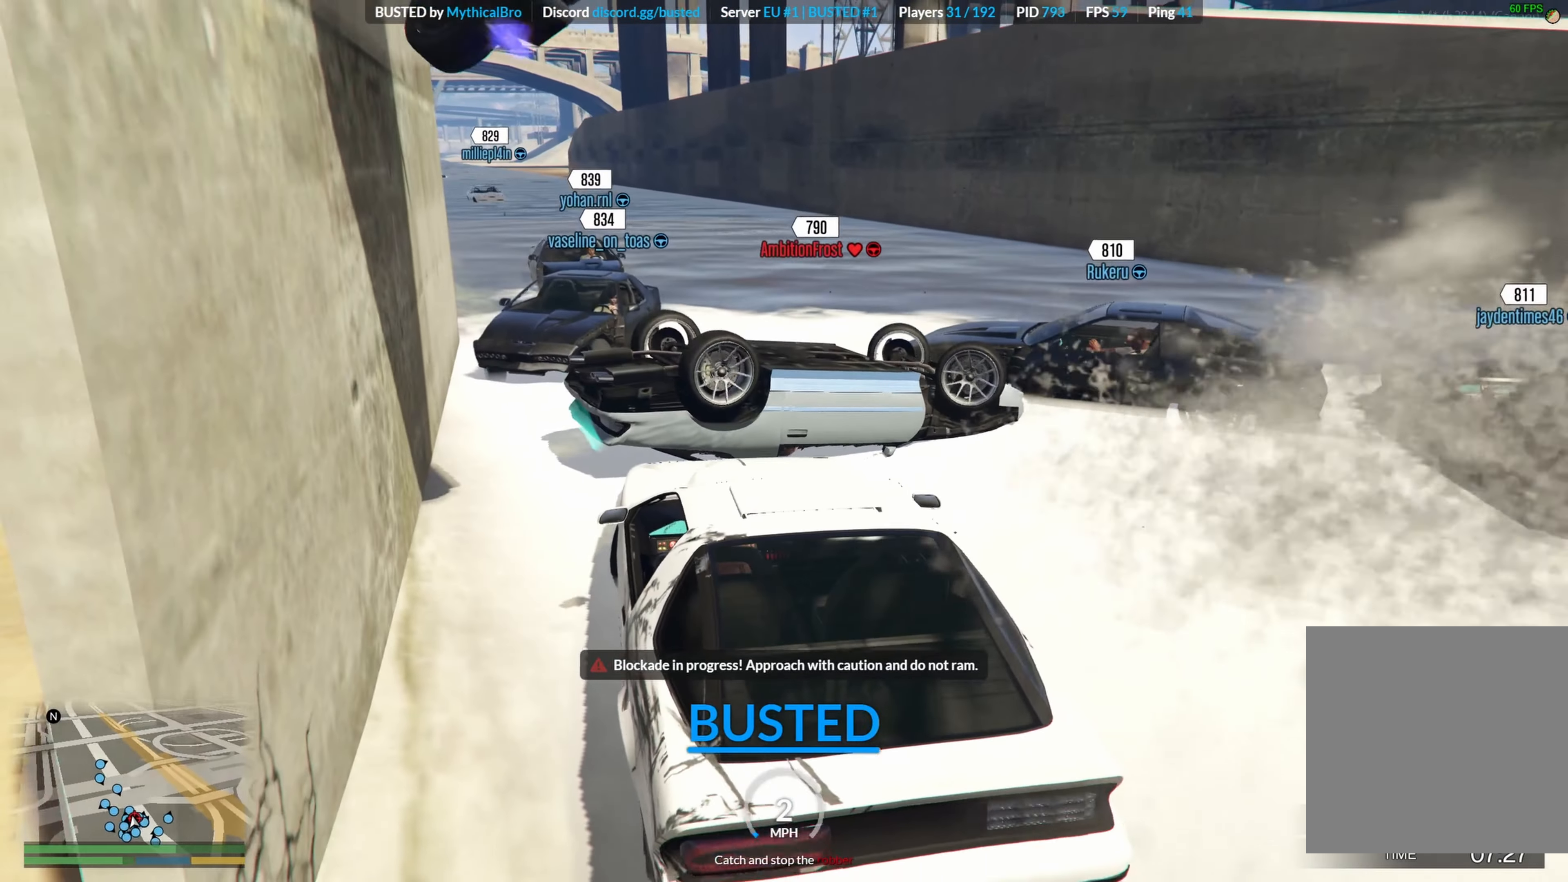
{"buttons": [], "left_stick": "center", "right_stick": "center", "events": [[167, "left_stick", "center"]]}
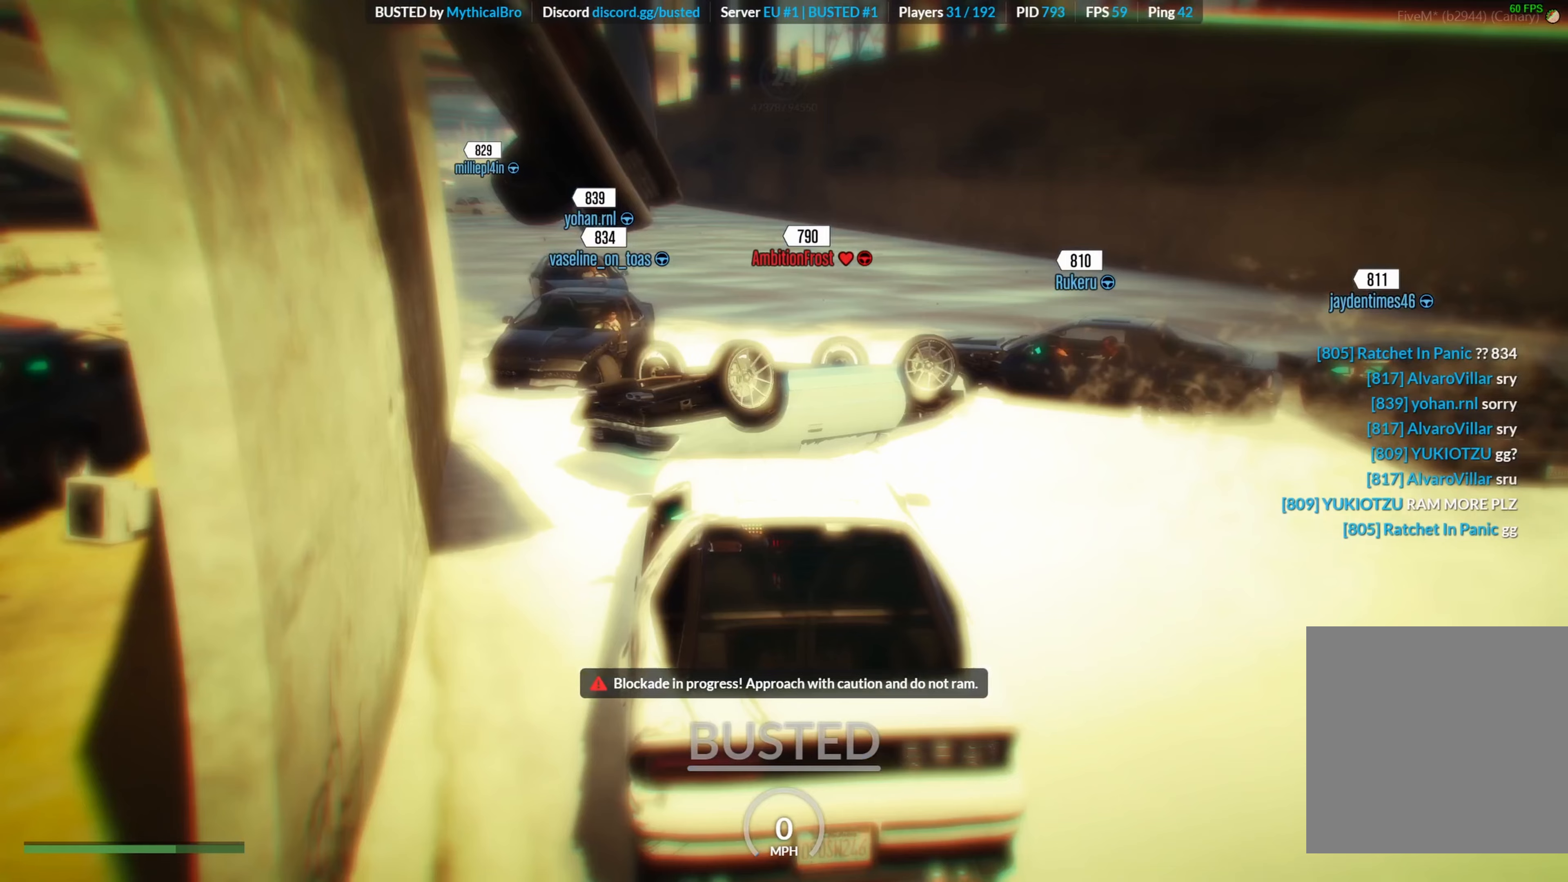
{"buttons": [], "left_stick": "center", "right_stick": "center", "events": [[134, "left_stick", "right"], [250, "left_stick", "center"]]}
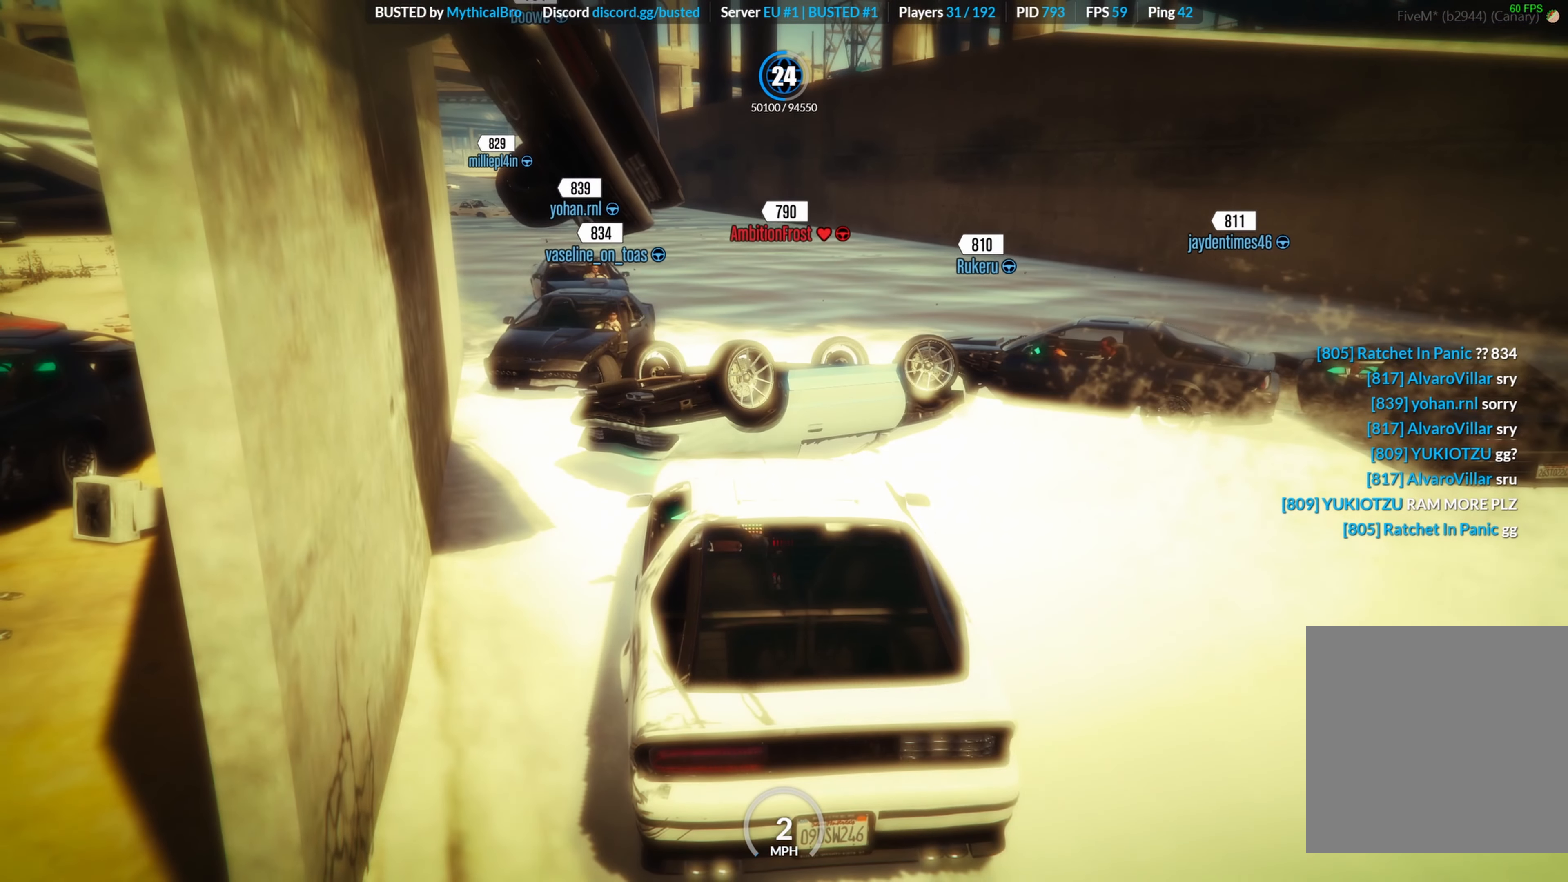
{"buttons": [], "left_stick": "center", "right_stick": "center", "events": []}
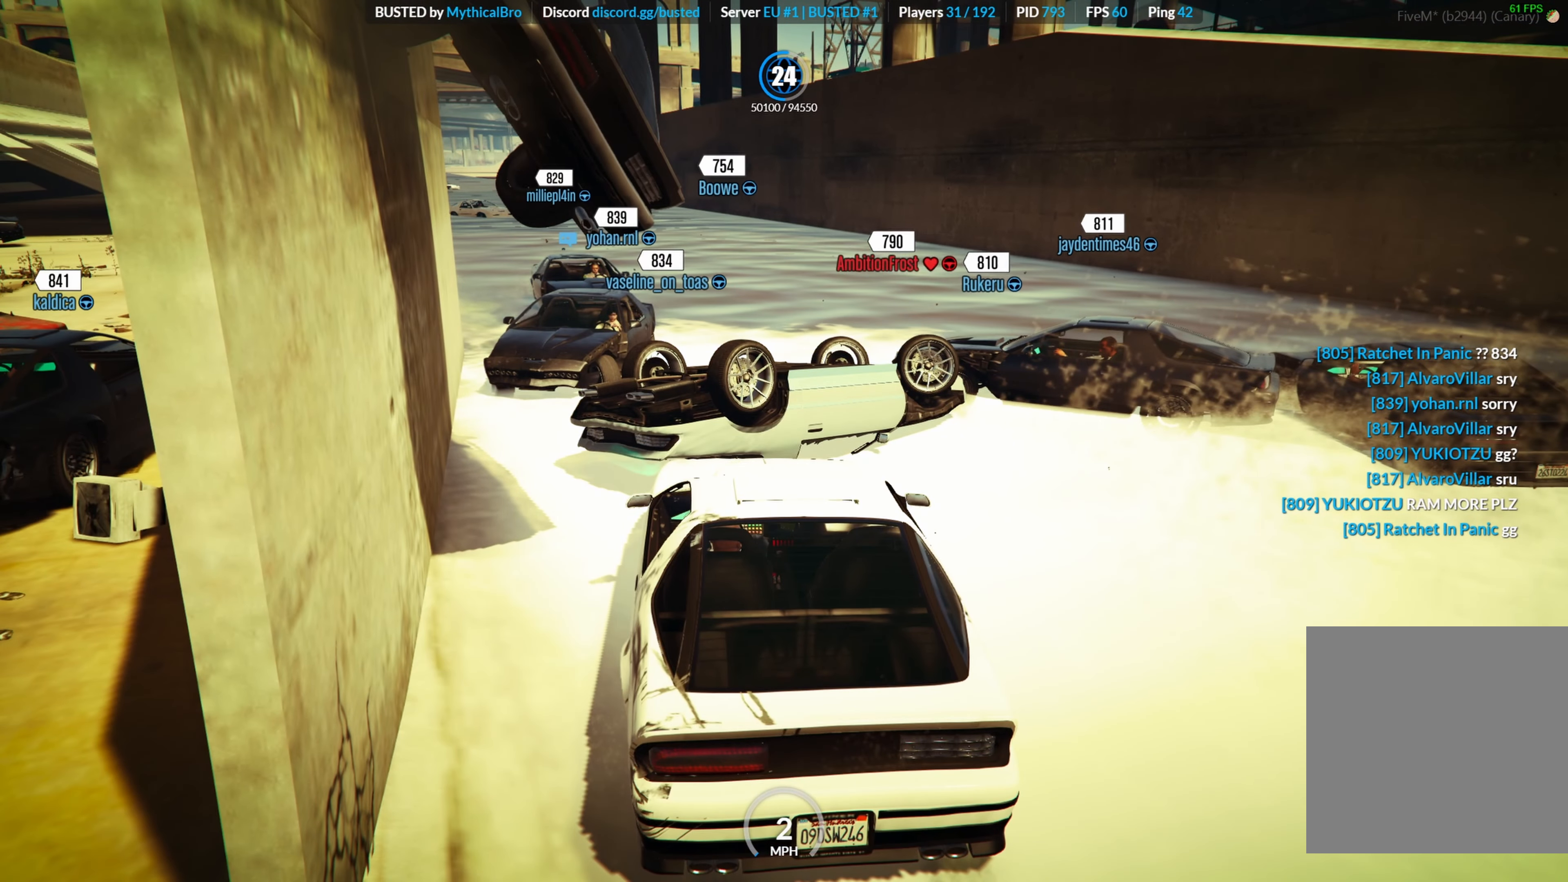
{"buttons": [], "left_stick": "center", "right_stick": "center", "events": []}
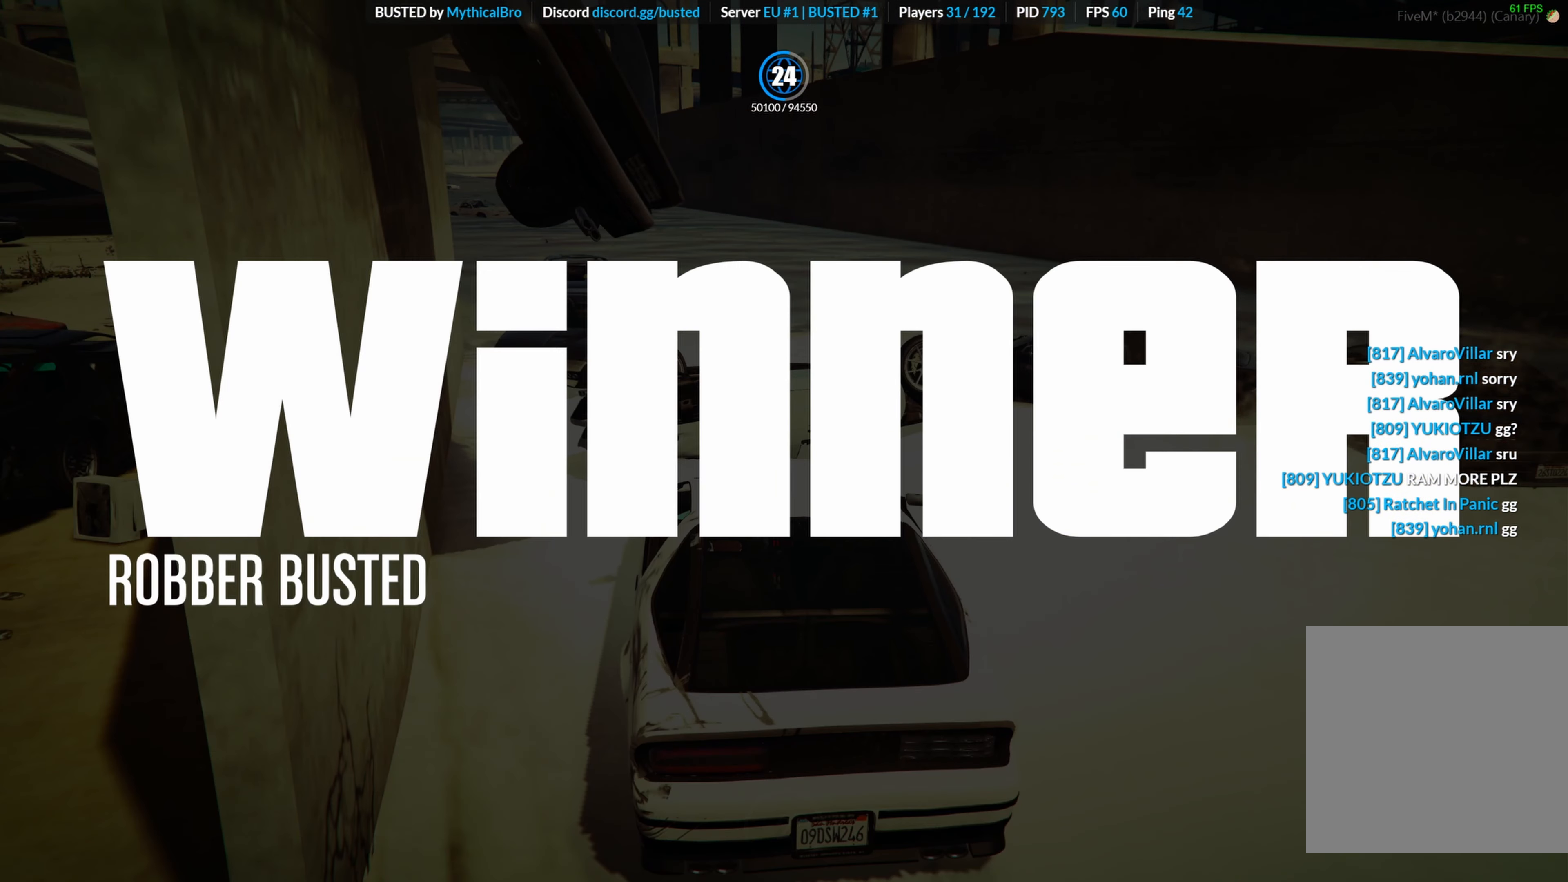
{"buttons": [], "left_stick": "center", "right_stick": "center", "events": []}